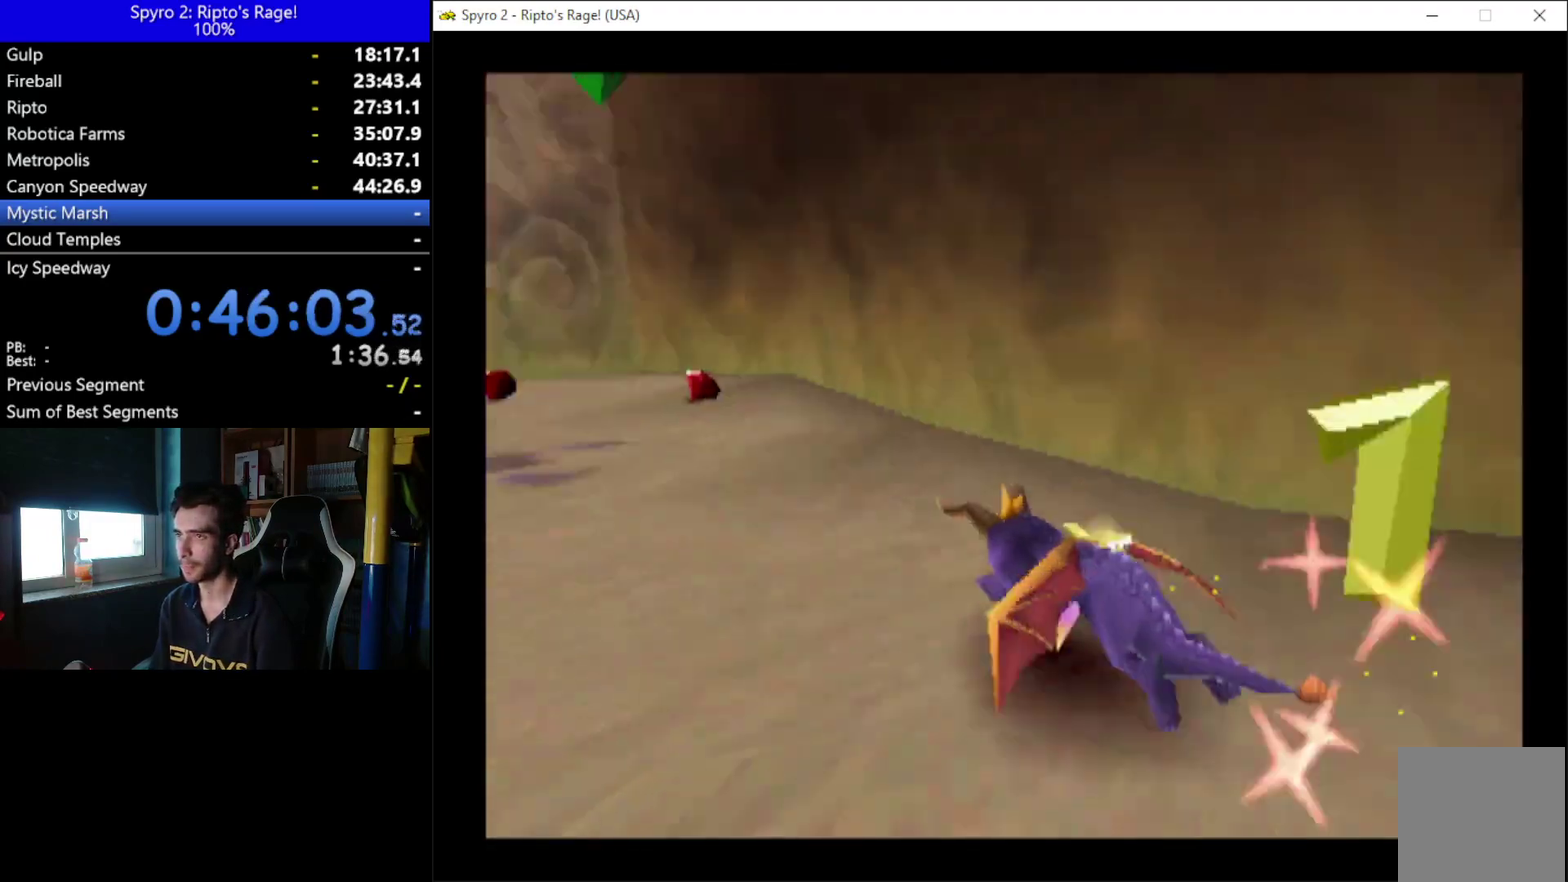
Gameplay with a controller (Xbox layout); each line is a JSON object with the inputs held at the frame after it. "events" lists button and stick changes between this image and that frame as [ms after this image, input, new state], when the widget could be followed in between. Not read: START.
{"buttons": ["X", "DPAD_LEFT"], "left_stick": "center", "right_stick": "center"}
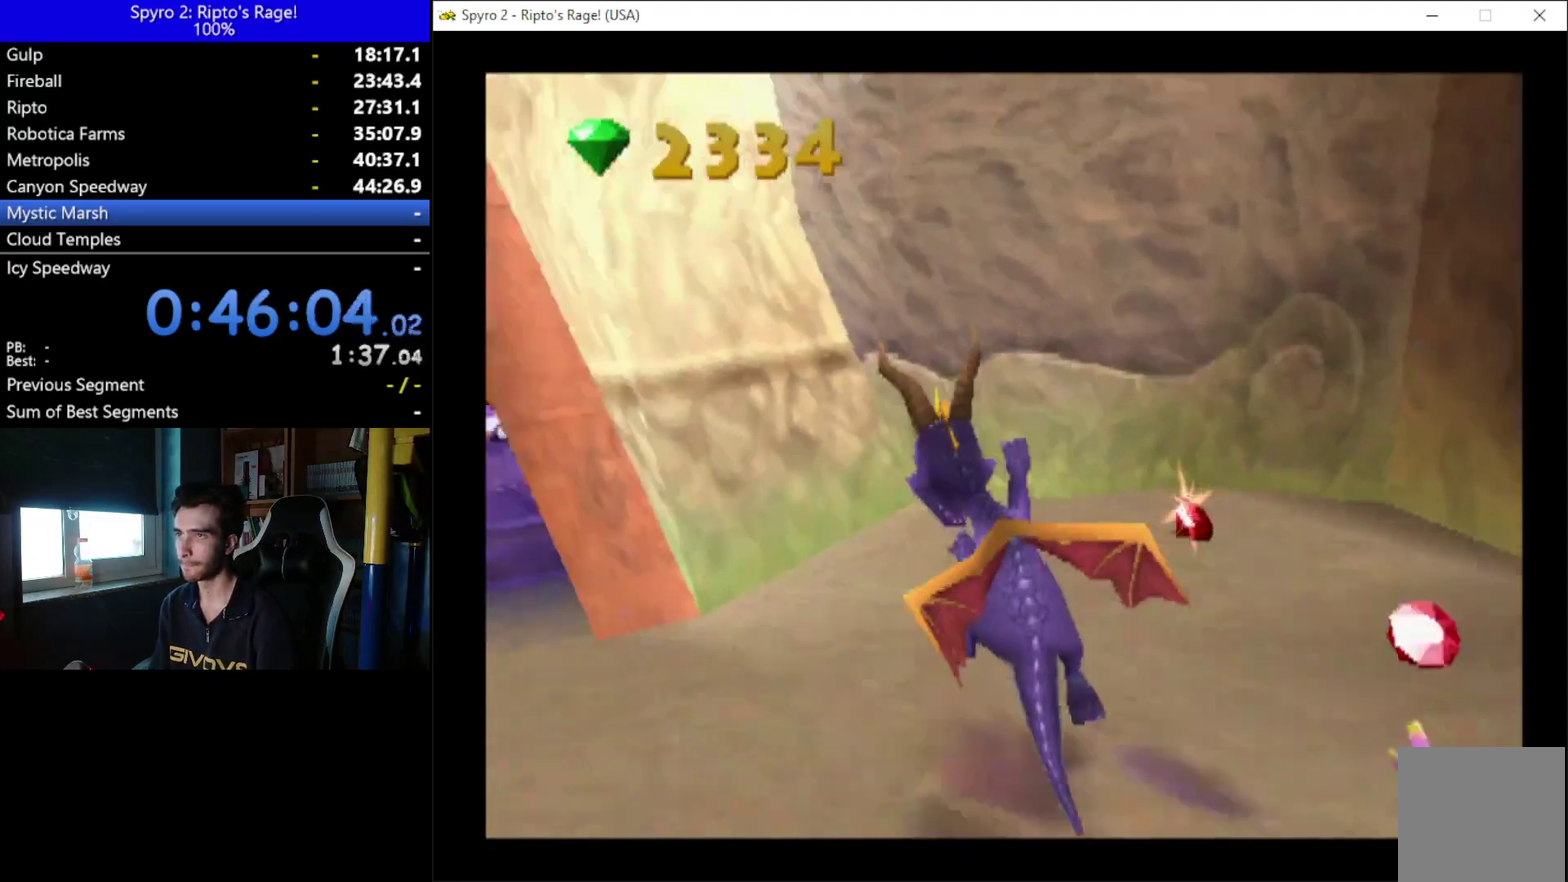
{"buttons": ["X", "DPAD_RIGHT"], "left_stick": "center", "right_stick": "center", "events": [[333, "DPAD_LEFT", "up"], [433, "DPAD_RIGHT", "down"]]}
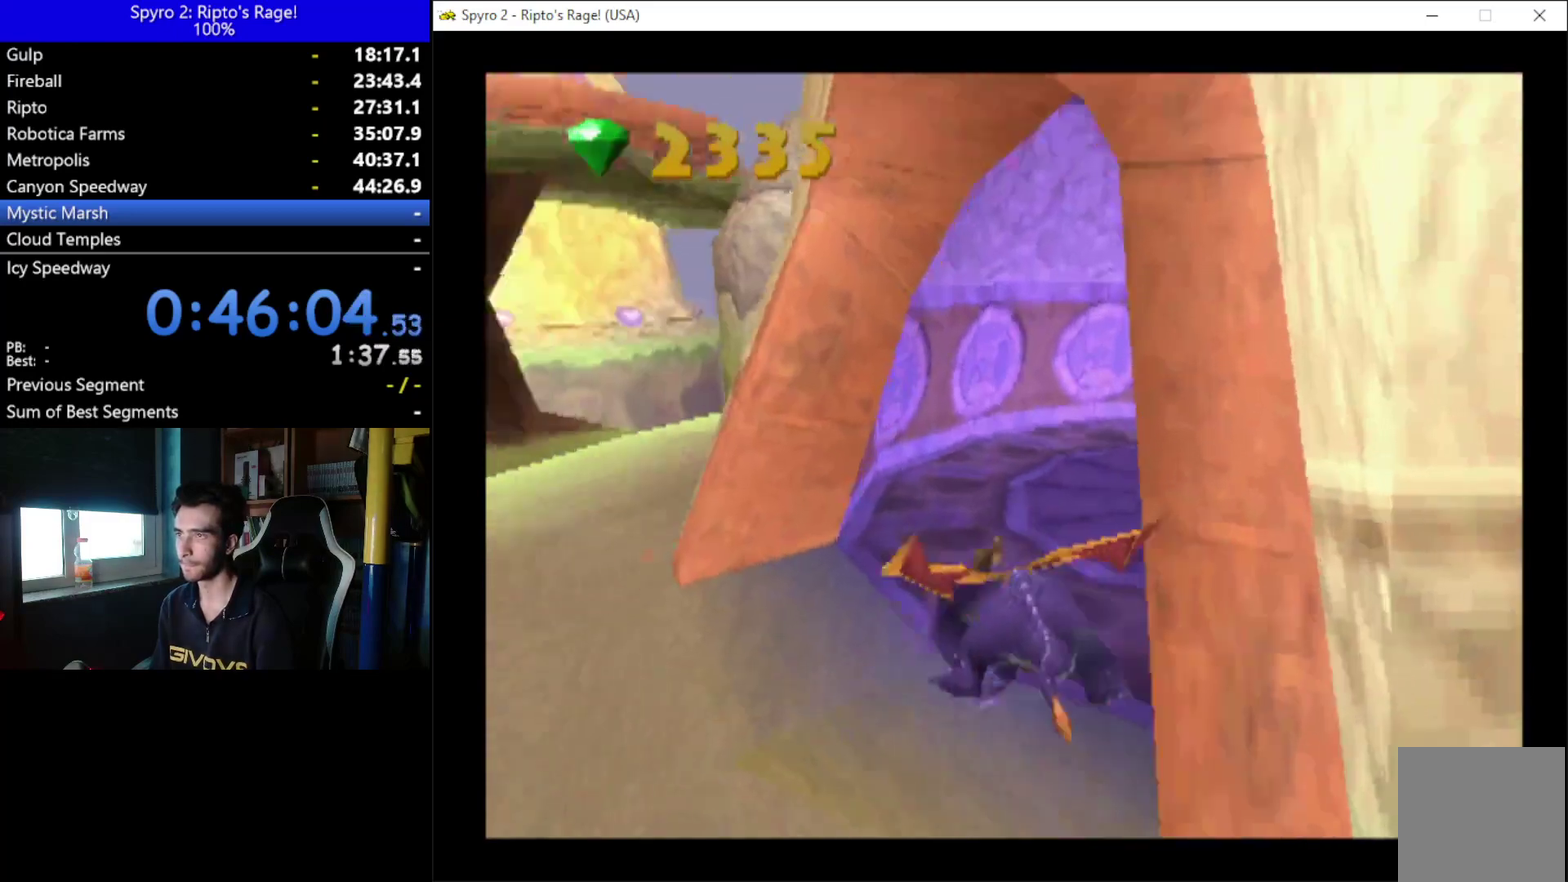
{"buttons": ["DPAD_RIGHT"], "left_stick": "center", "right_stick": "center", "events": [[433, "X", "up"]]}
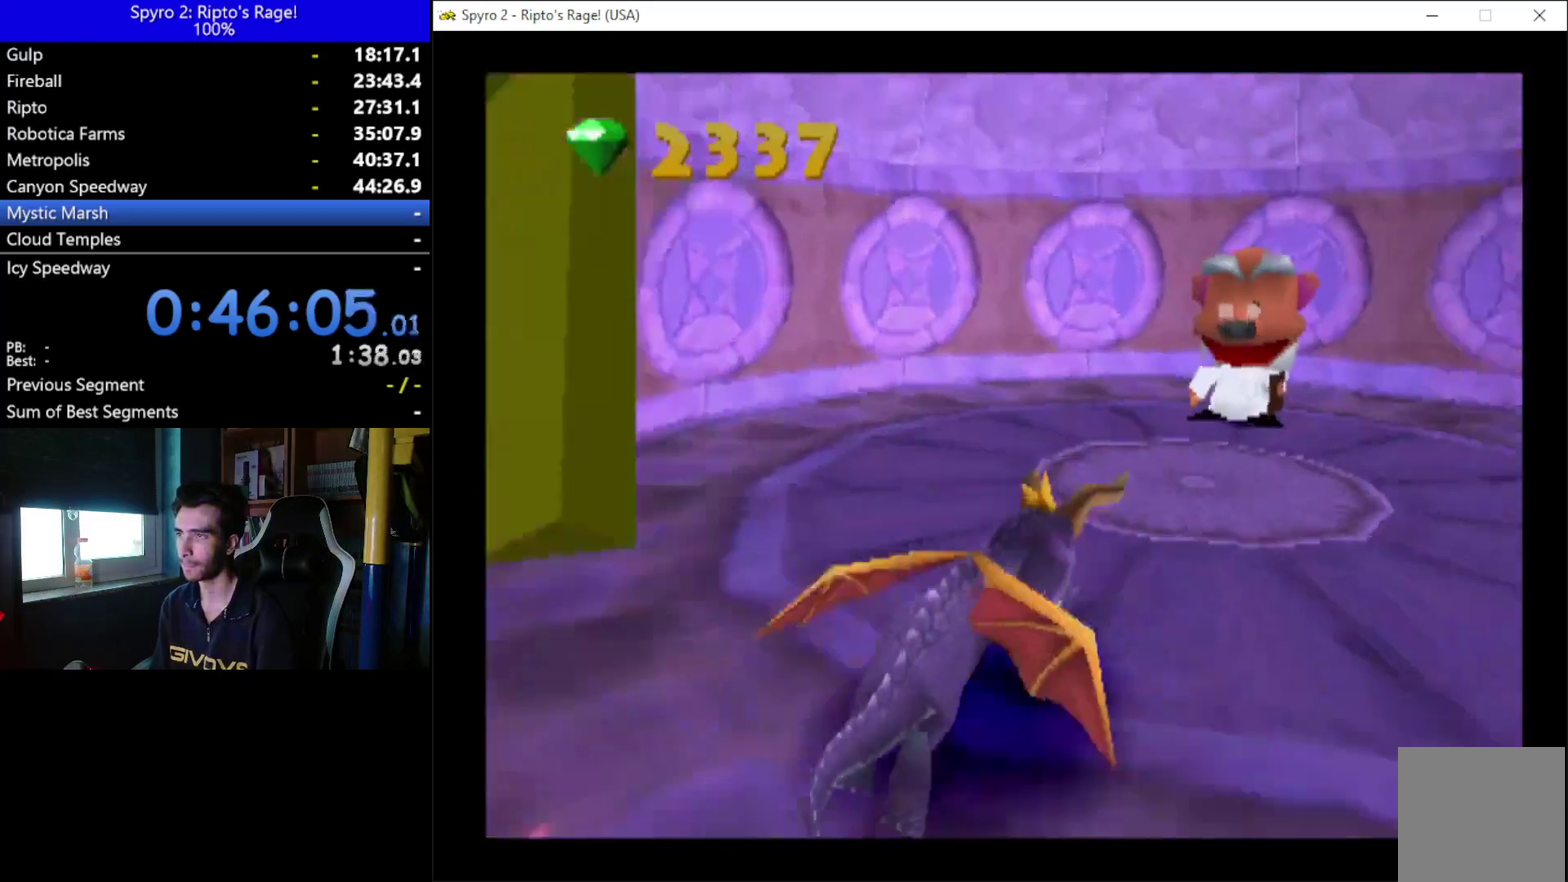
{"buttons": [], "left_stick": "center", "right_stick": "center", "events": [[67, "DPAD_RIGHT", "up"], [67, "DPAD_UP", "down"], [267, "DPAD_UP", "up"]]}
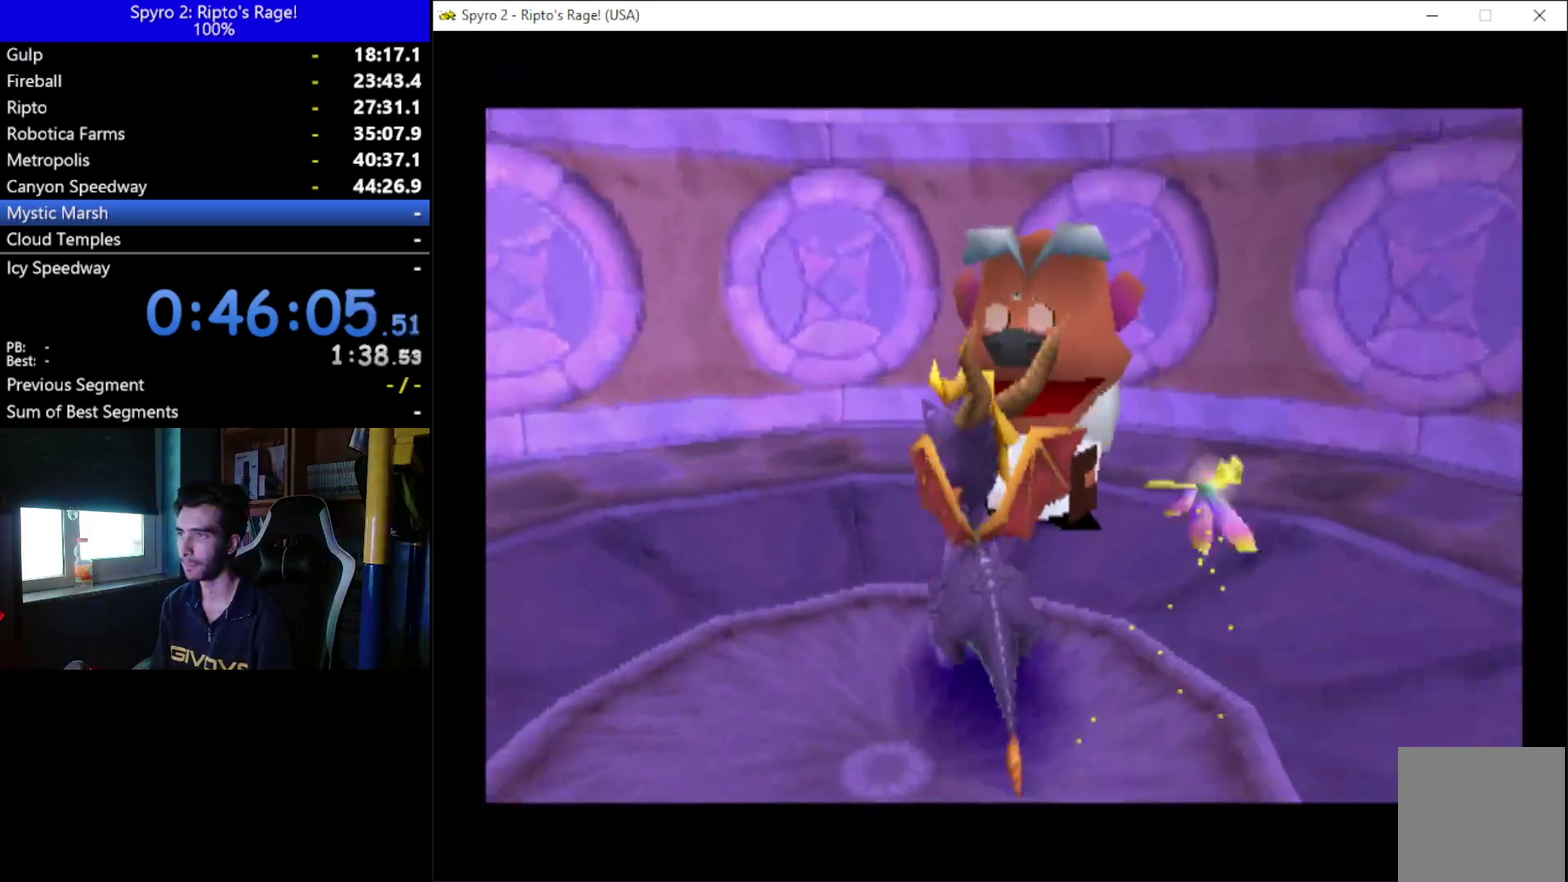
{"buttons": [], "left_stick": "center", "right_stick": "center", "events": []}
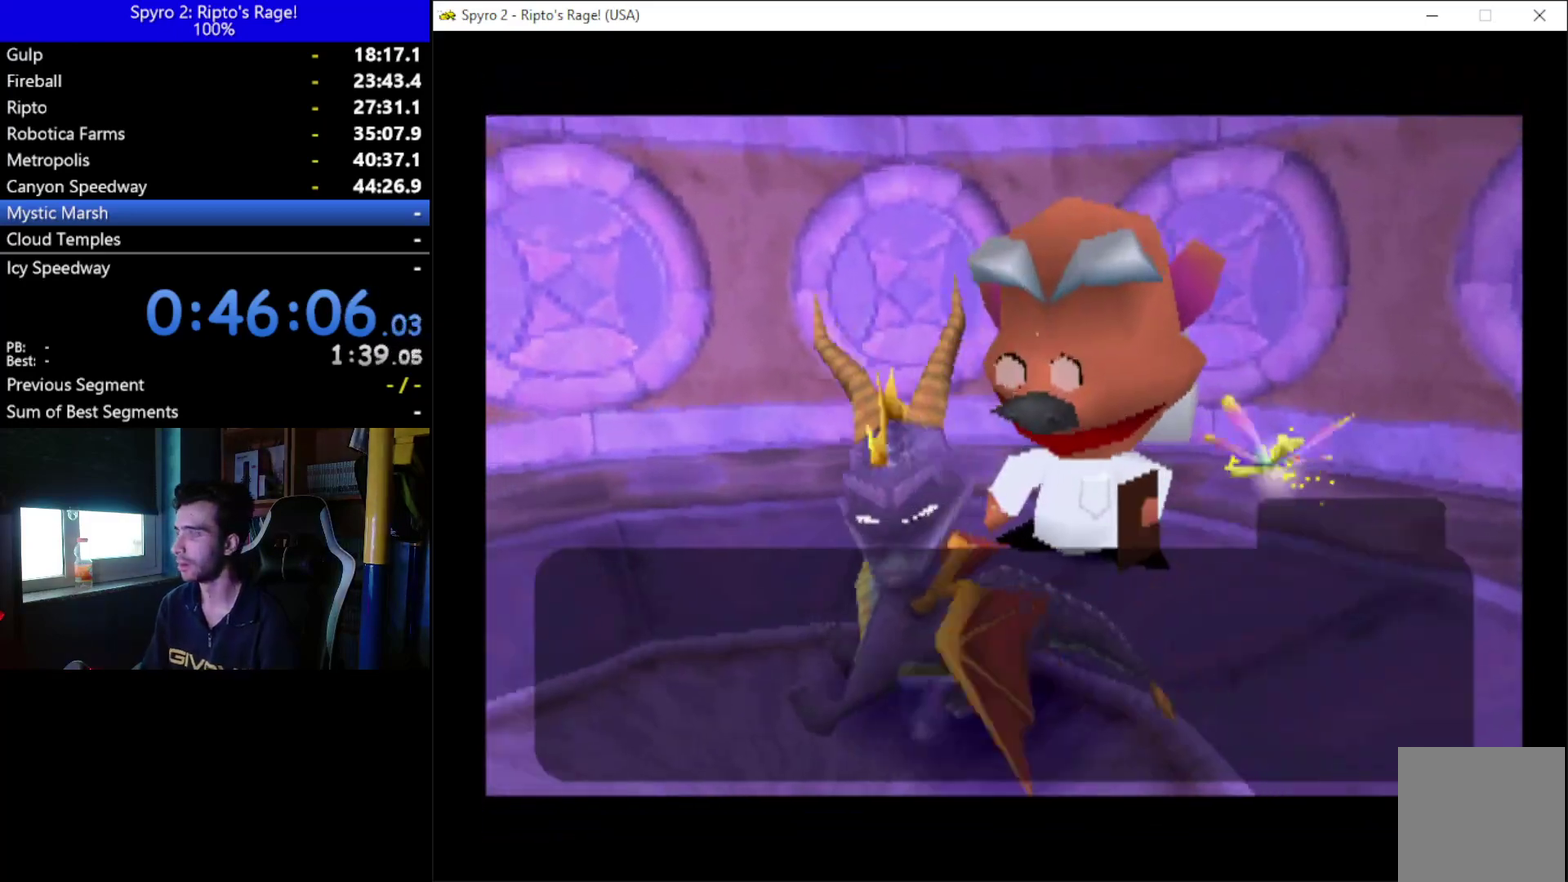
{"buttons": [], "left_stick": "center", "right_stick": "center", "events": [[333, "A", "down"], [467, "A", "up"]]}
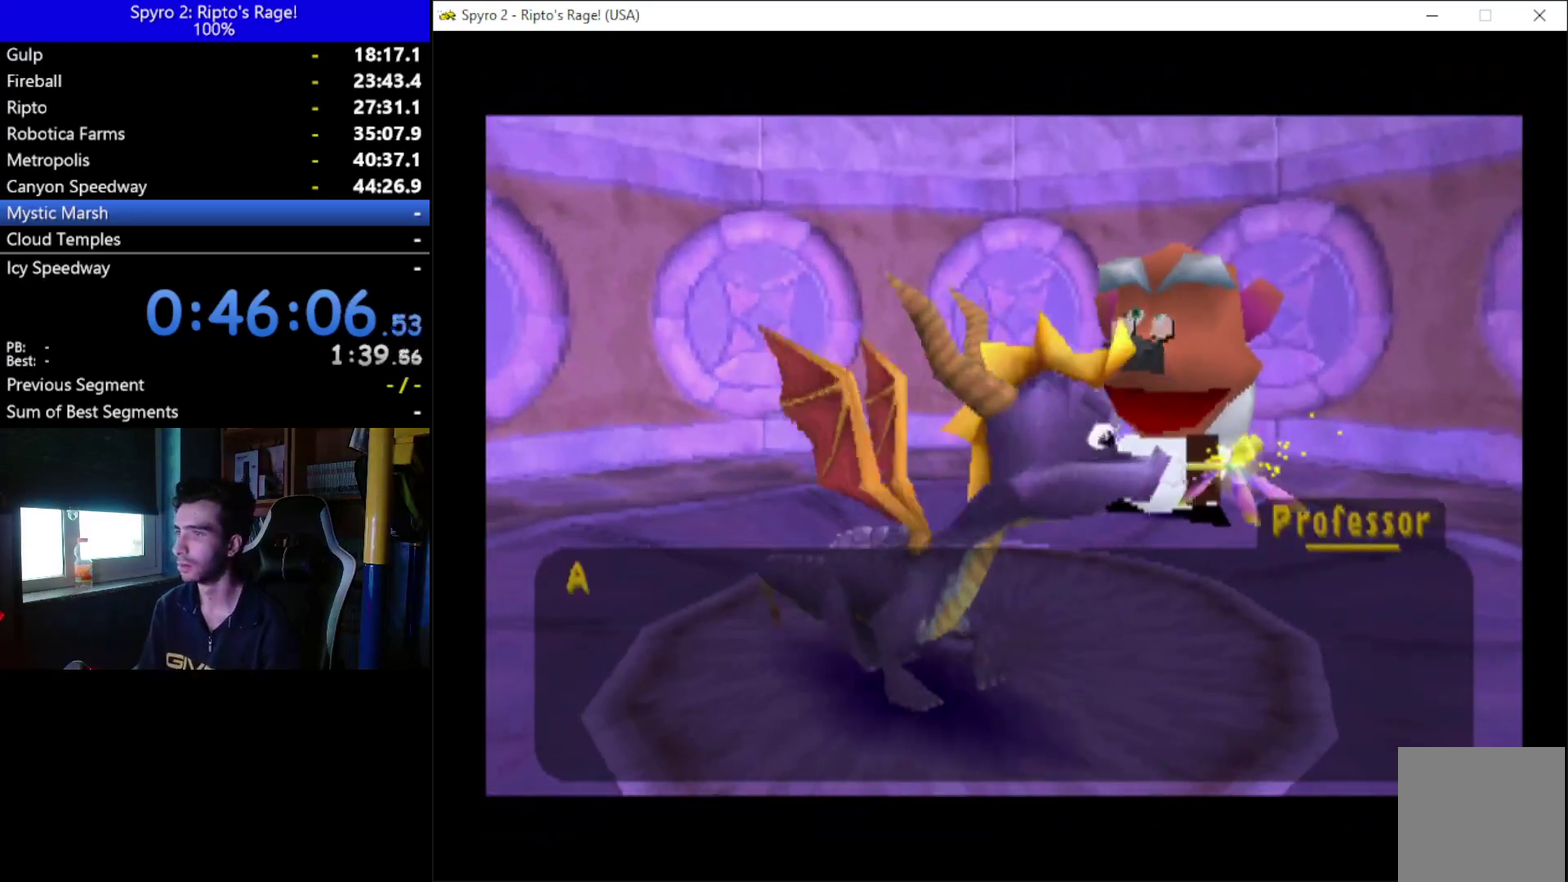
{"buttons": [], "left_stick": "center", "right_stick": "center", "events": [[33, "A", "down"], [133, "A", "up"], [233, "A", "down"], [333, "A", "up"], [400, "A", "down"], [500, "A", "up"]]}
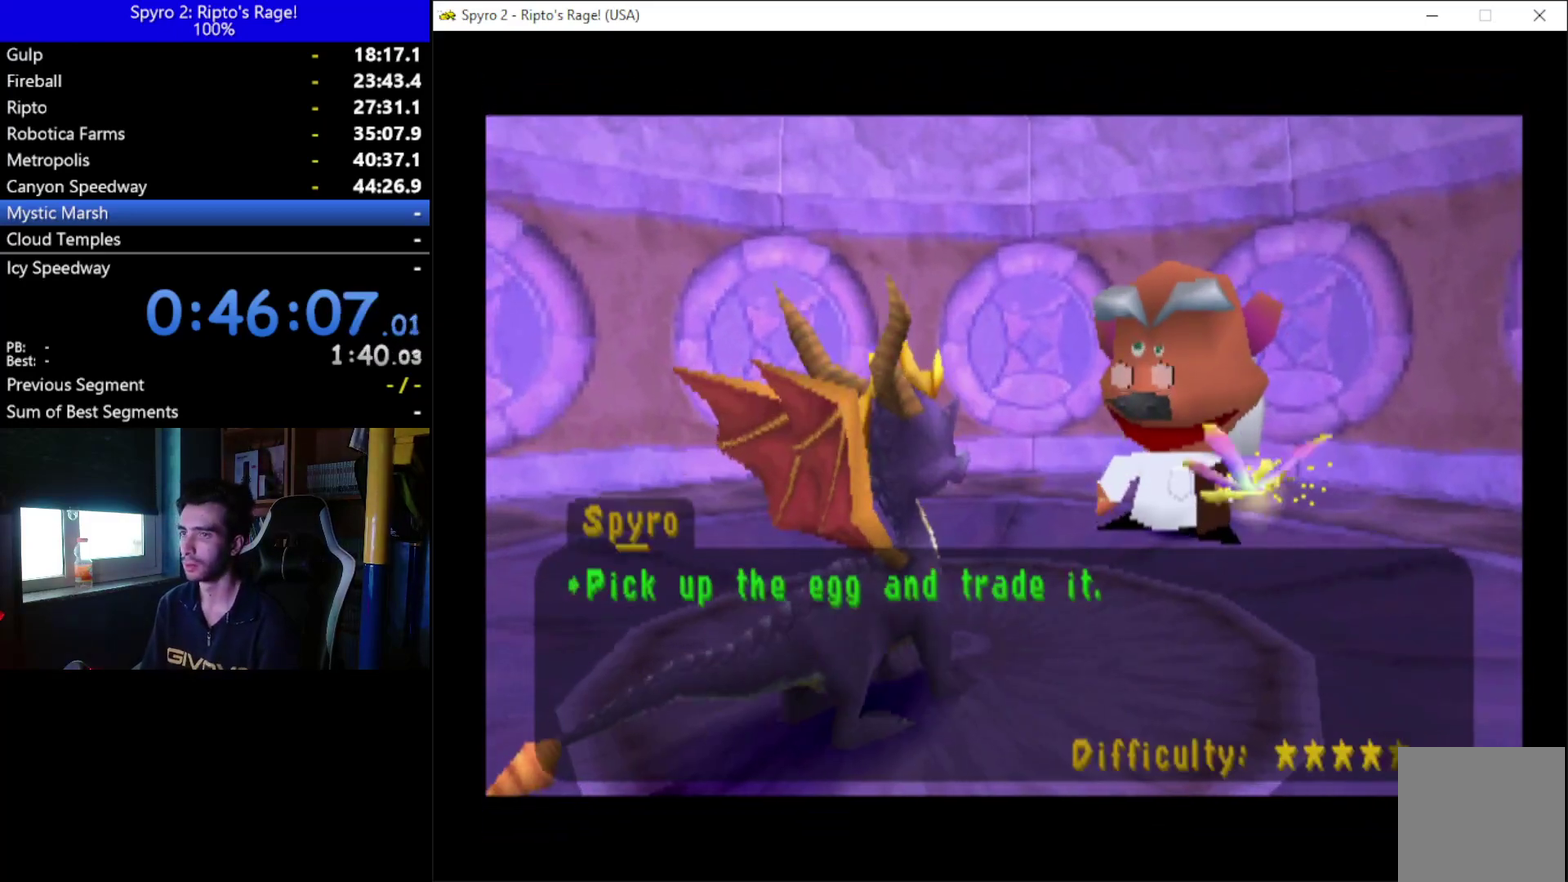
{"buttons": [], "left_stick": "center", "right_stick": "center", "events": [[67, "A", "down"], [167, "A", "up"], [233, "A", "down"], [333, "A", "up"]]}
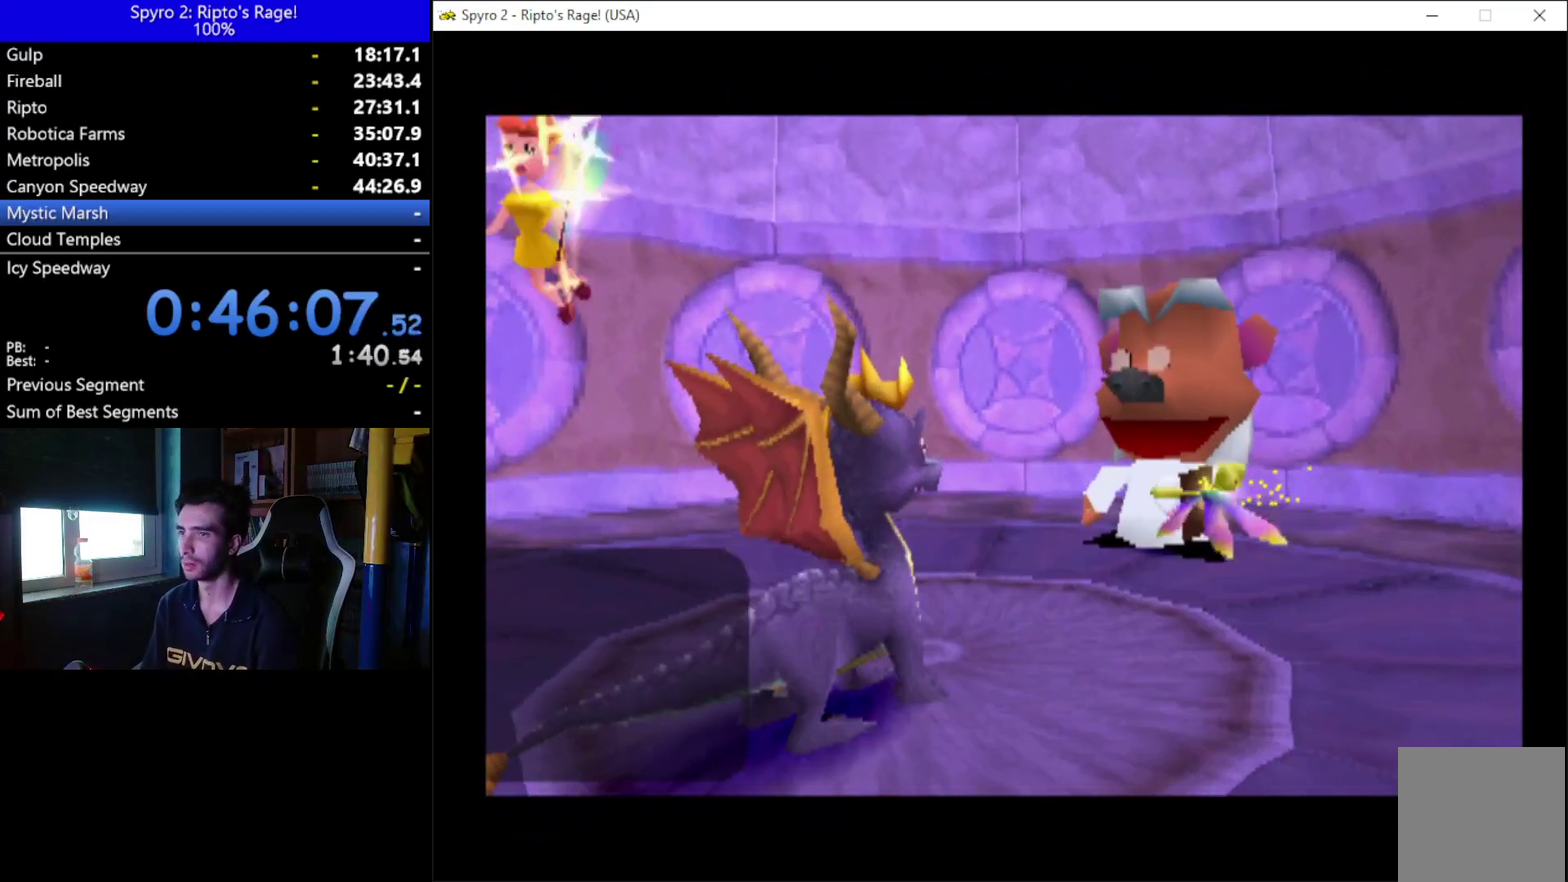
{"buttons": [], "left_stick": "center", "right_stick": "center", "events": []}
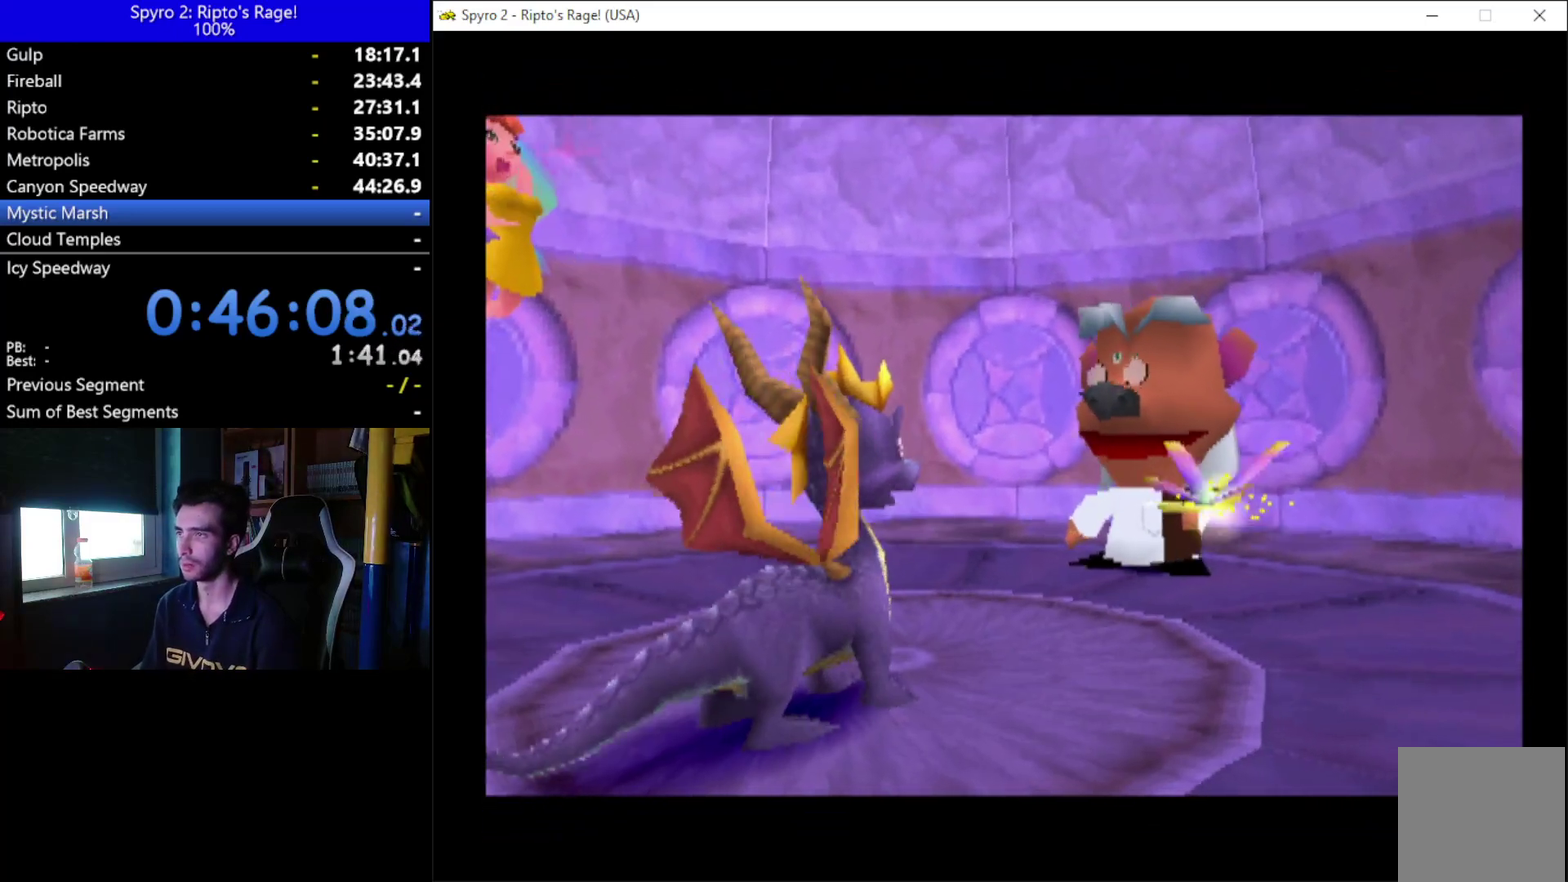
{"buttons": [], "left_stick": "center", "right_stick": "center", "events": []}
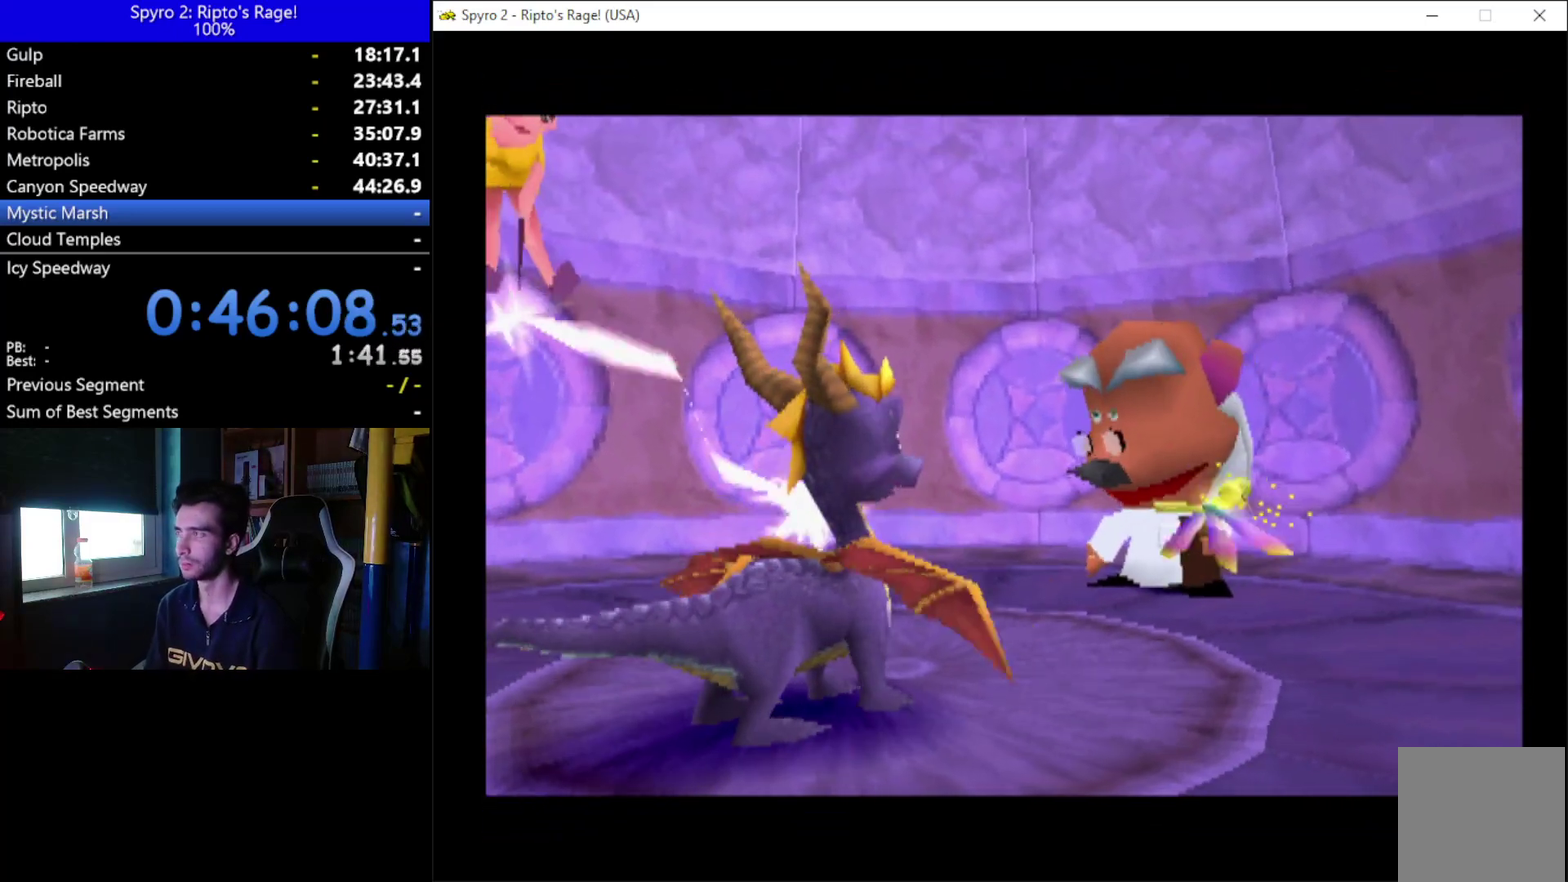
{"buttons": [], "left_stick": "center", "right_stick": "center", "events": []}
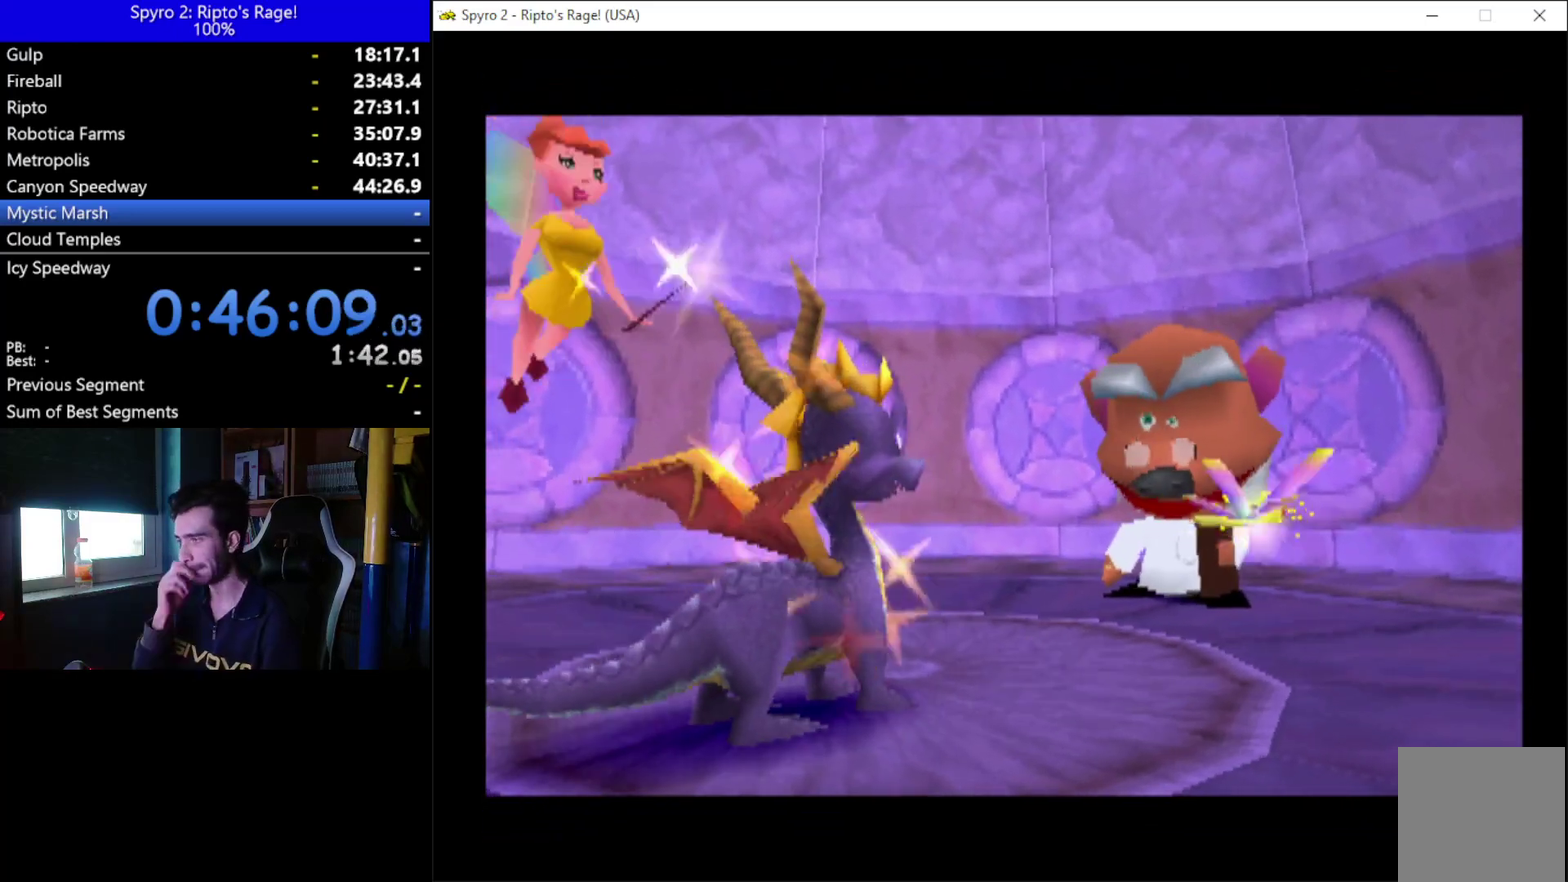
{"buttons": [], "left_stick": "center", "right_stick": "center", "events": []}
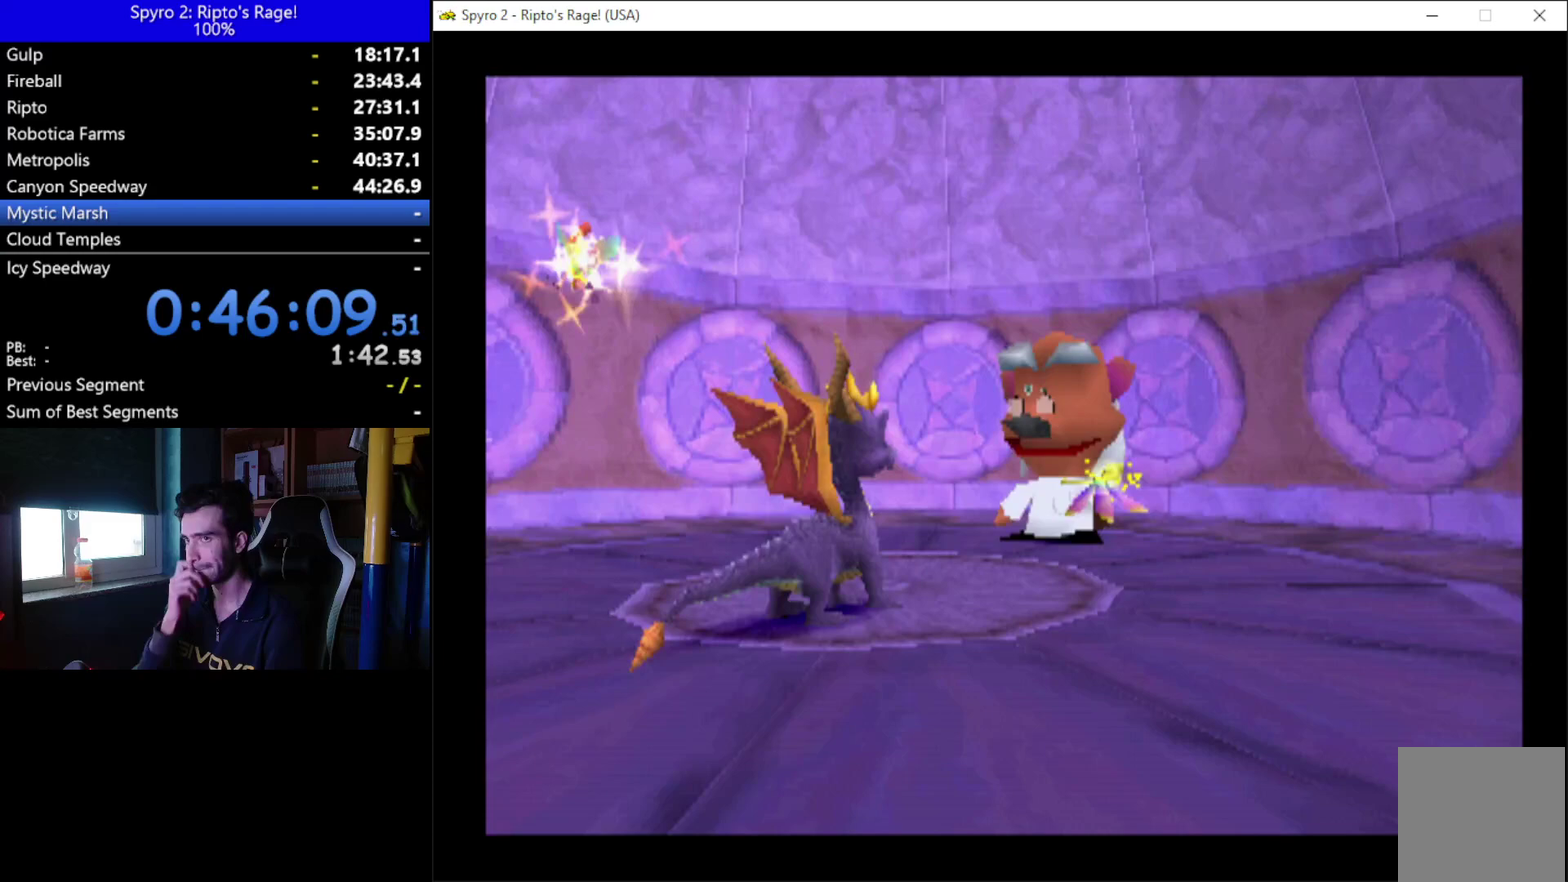
{"buttons": [], "left_stick": "center", "right_stick": "center", "events": []}
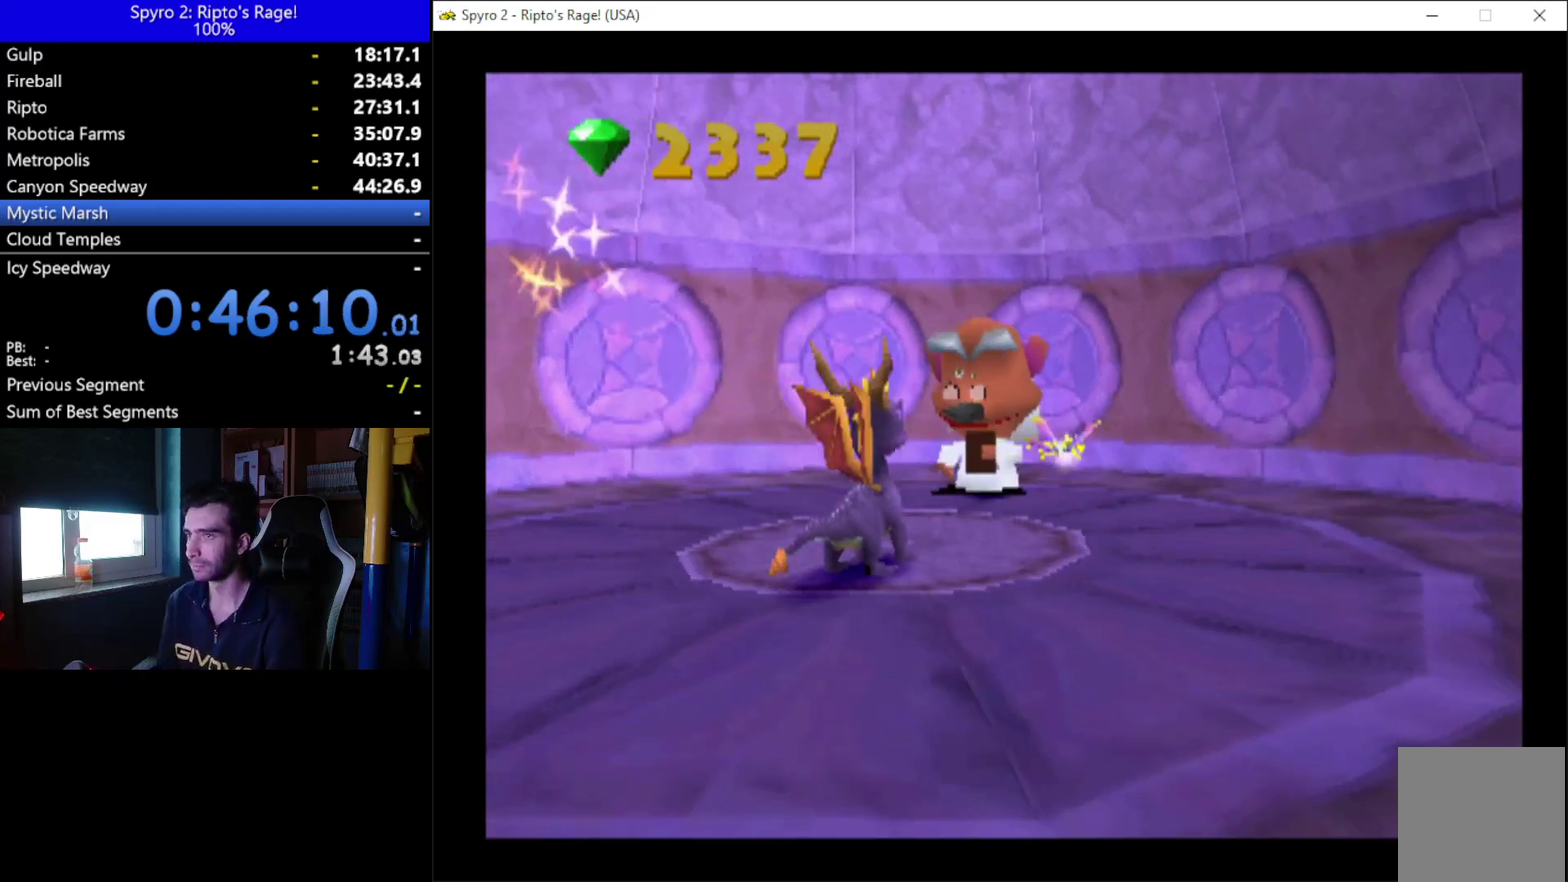
{"buttons": [], "left_stick": "center", "right_stick": "center", "events": []}
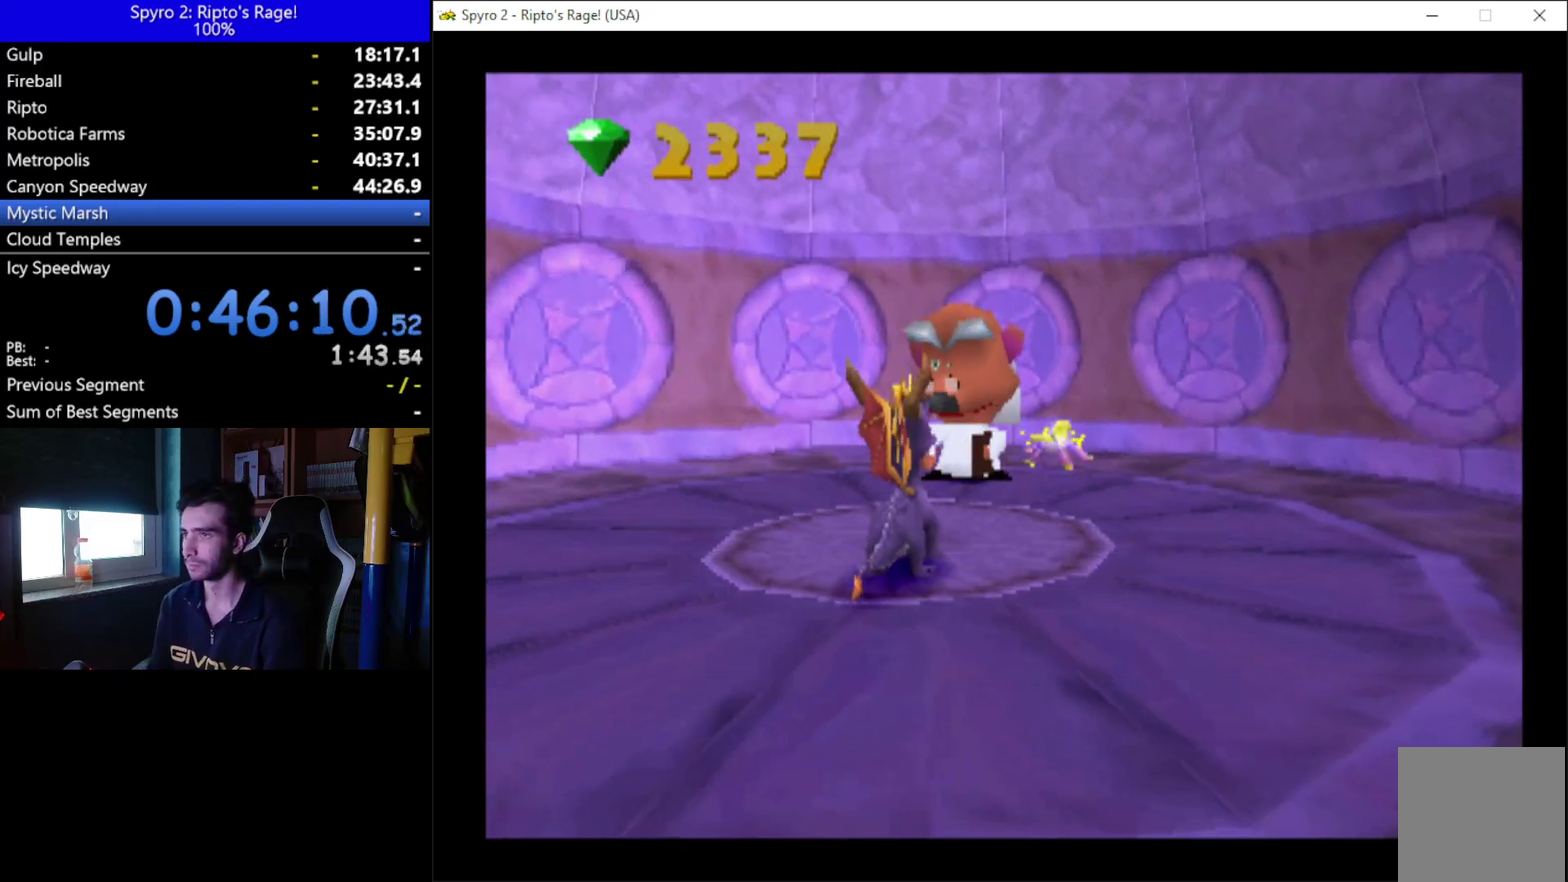
{"buttons": ["DPAD_DOWN"], "left_stick": "center", "right_stick": "center", "events": [[133, "DPAD_DOWN", "down"]]}
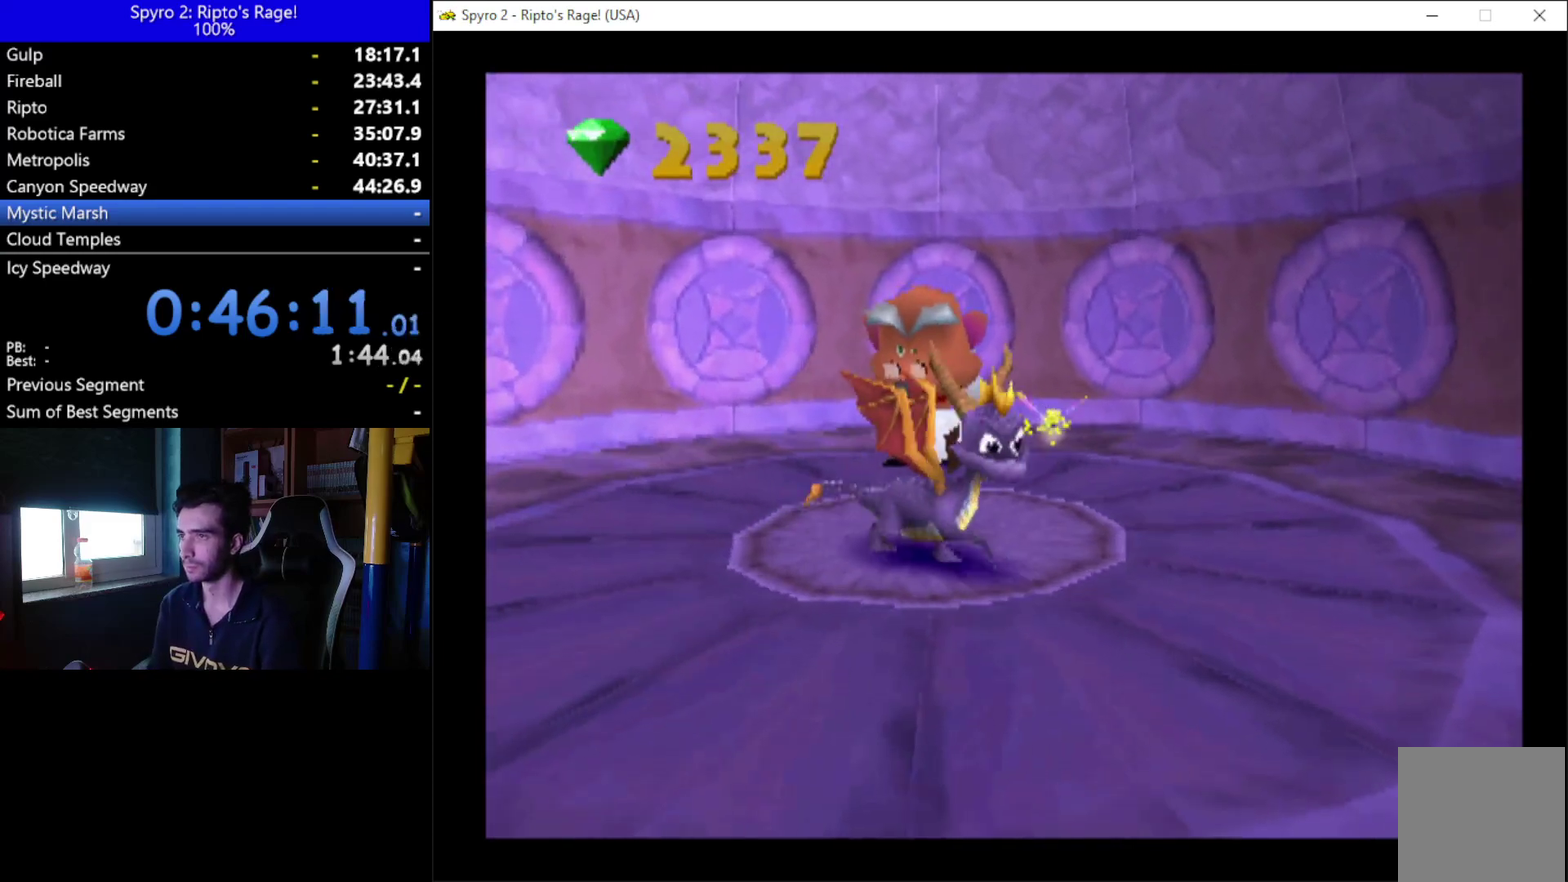
{"buttons": ["DPAD_DOWN"], "left_stick": "center", "right_stick": "center", "events": [[33, "DPAD_DOWN", "up"], [333, "DPAD_DOWN", "down"]]}
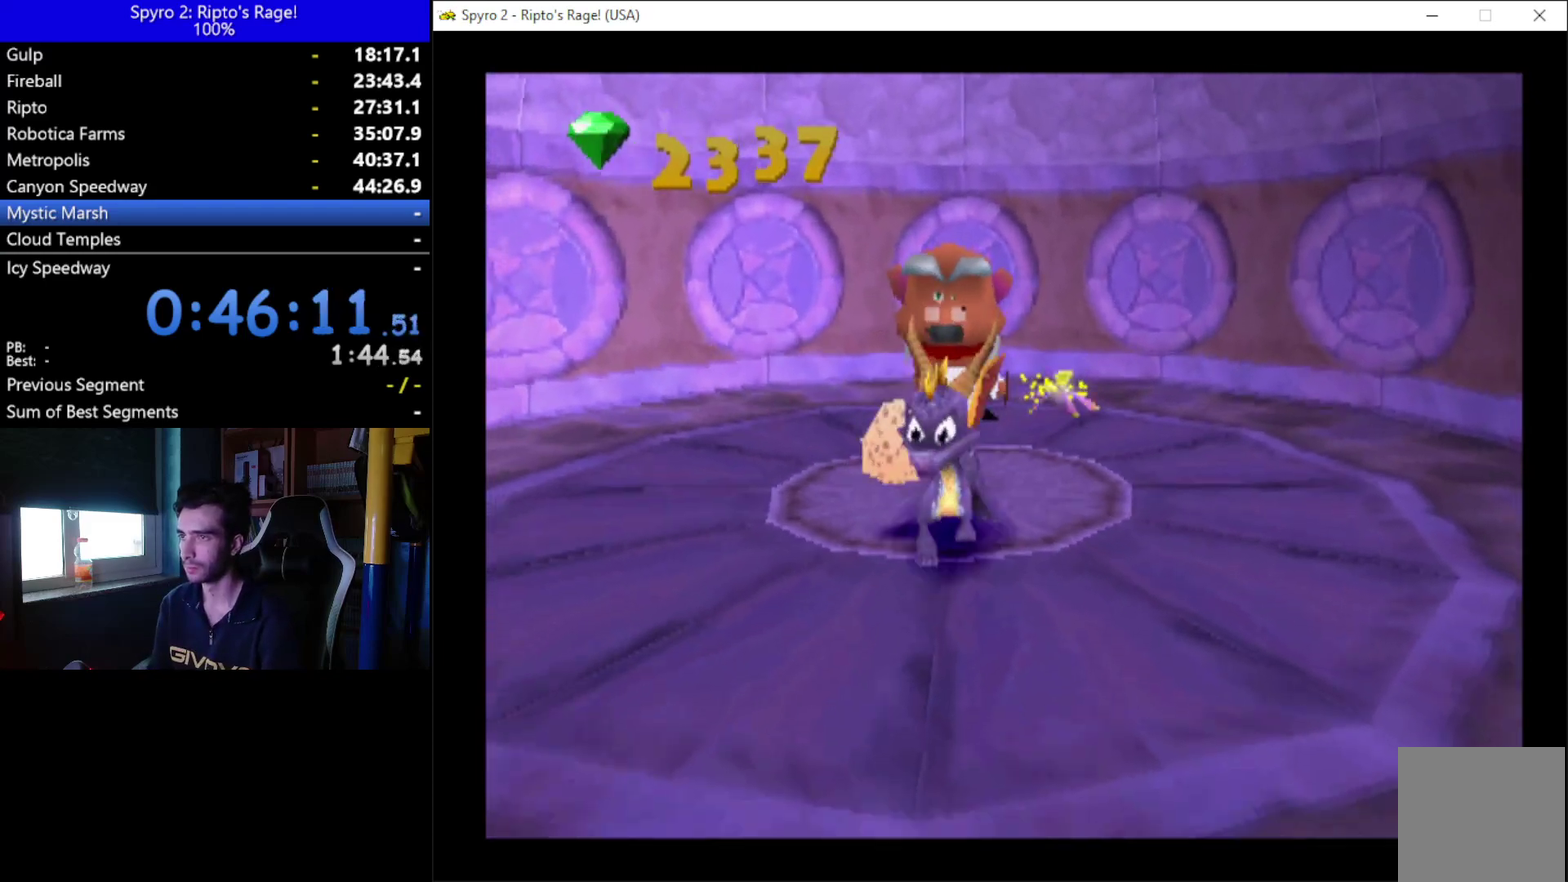
{"buttons": ["DPAD_UP"], "left_stick": "center", "right_stick": "center", "events": [[67, "DPAD_DOWN", "up"], [400, "DPAD_UP", "down"]]}
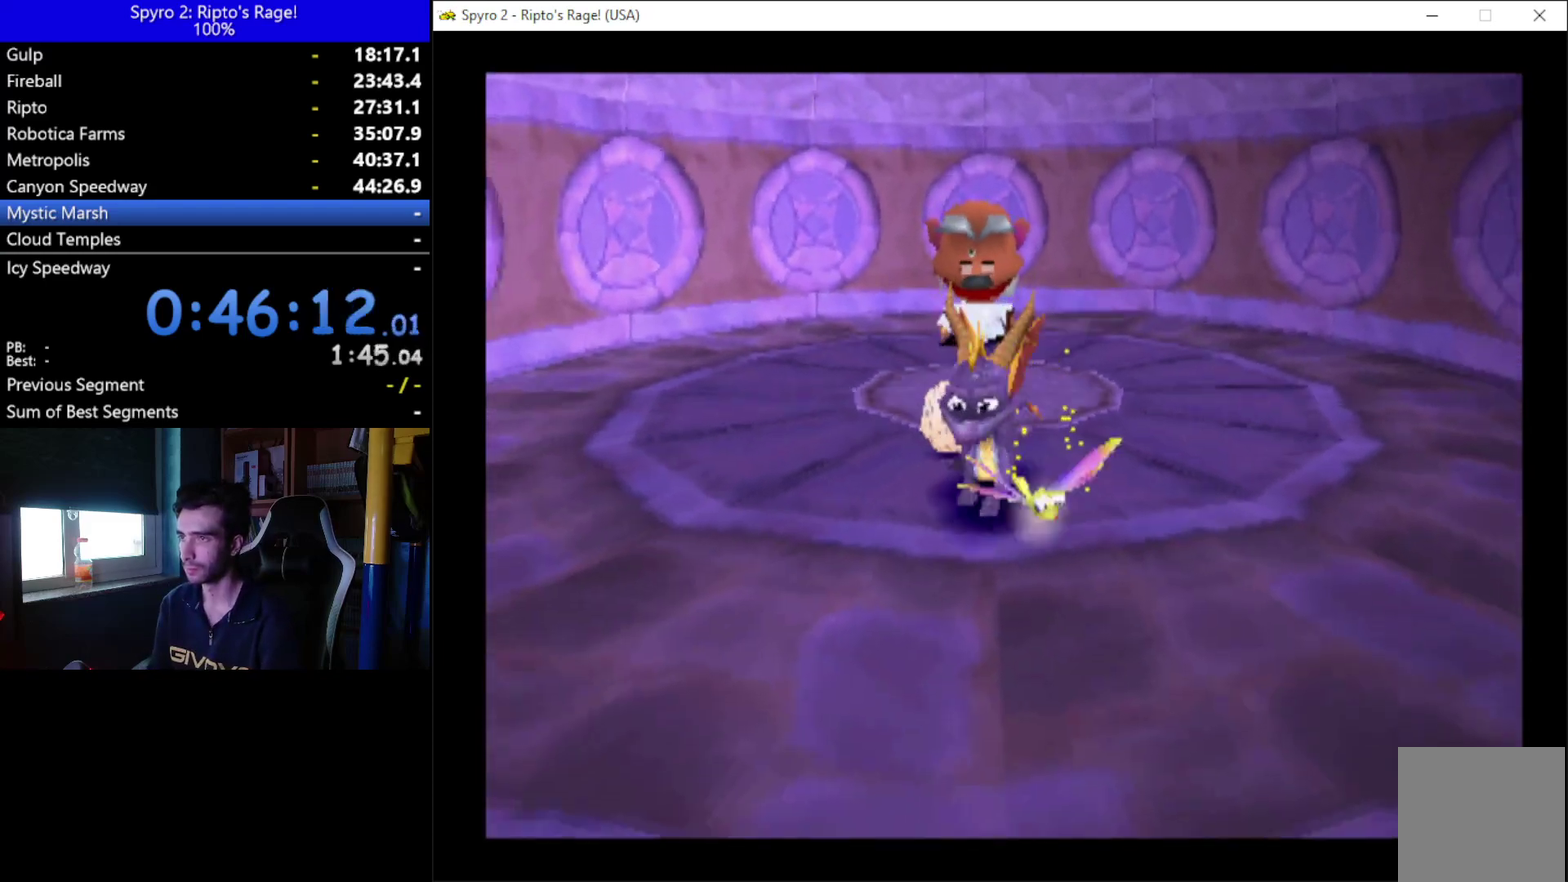
{"buttons": [], "left_stick": "center", "right_stick": "center", "events": [[300, "DPAD_UP", "up"]]}
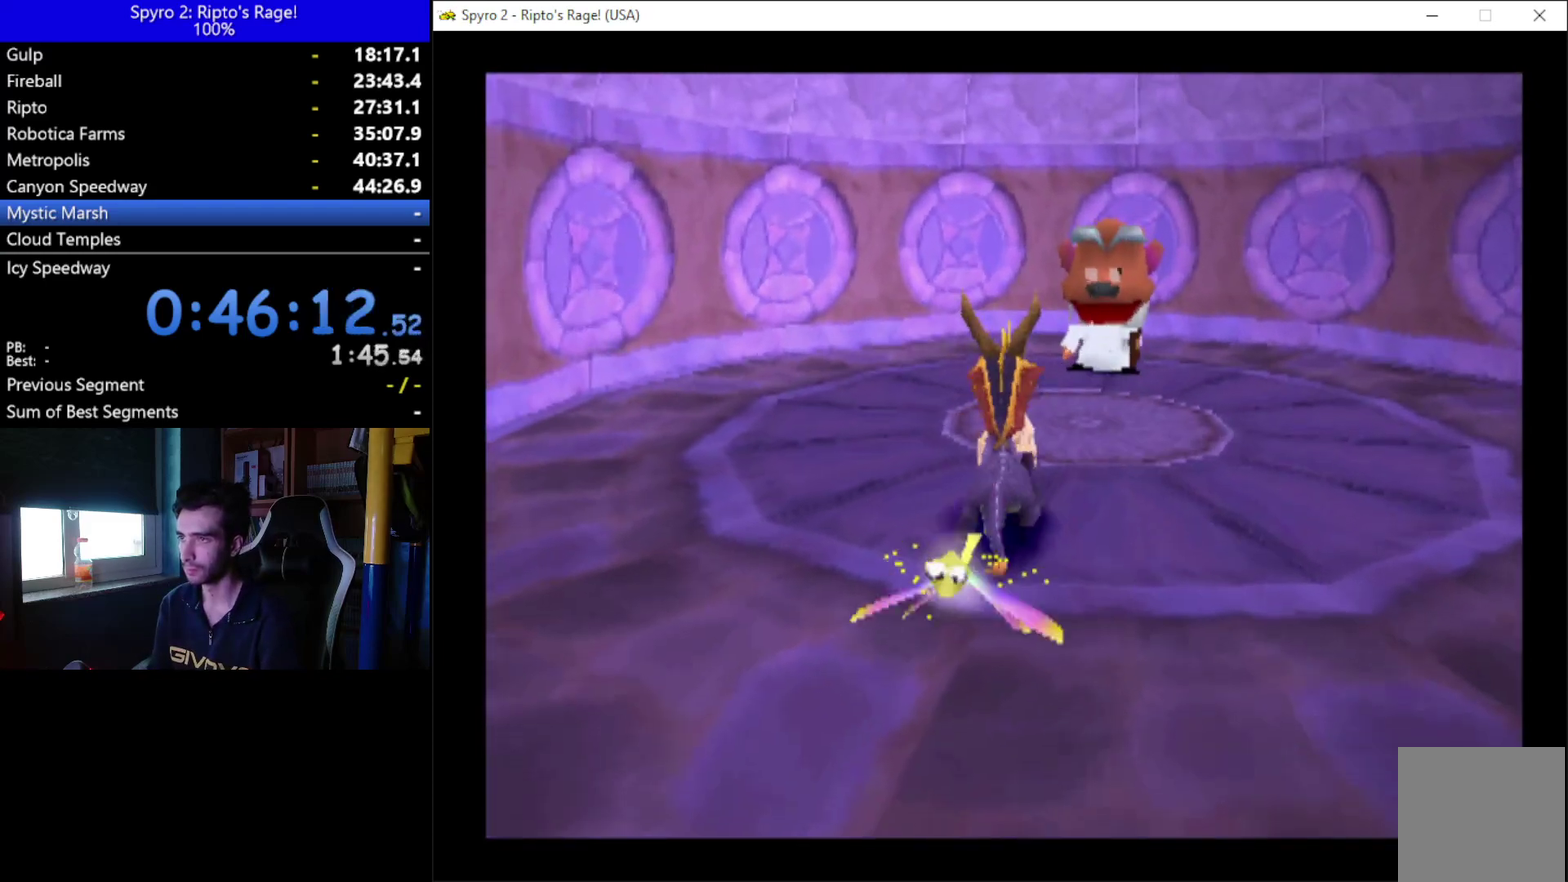
{"buttons": ["L2", "R2"], "left_stick": "center", "right_stick": "center", "events": [[100, "DPAD_LEFT", "down"], [133, "DPAD_DOWN", "down"], [433, "L2", "down"], [467, "DPAD_DOWN", "up"], [467, "DPAD_LEFT", "up"], [467, "R2", "down"]]}
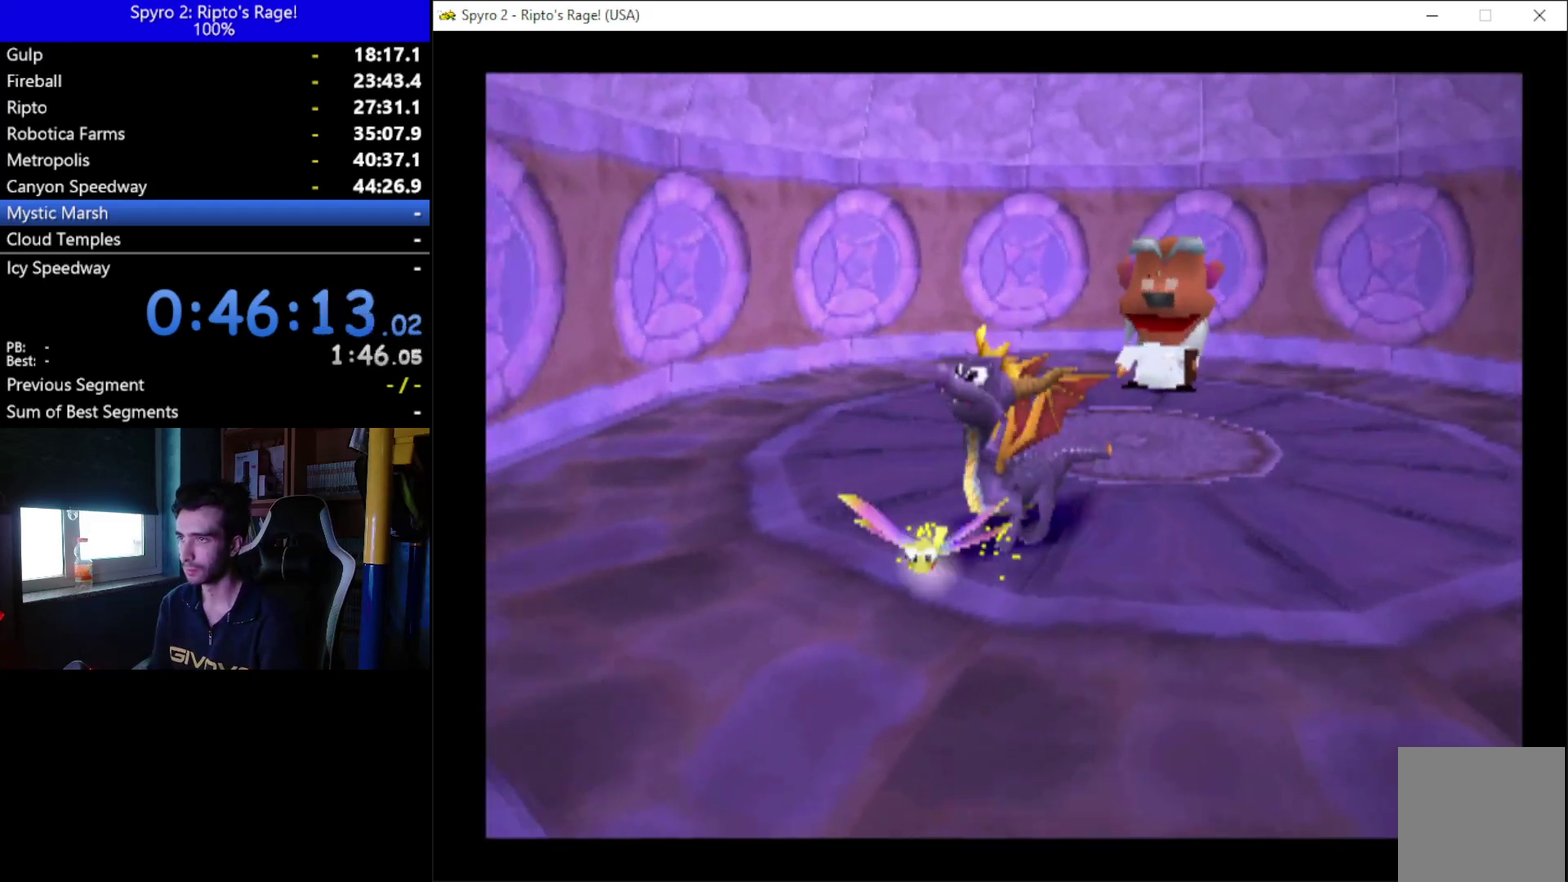
{"buttons": ["DPAD_LEFT"], "left_stick": "center", "right_stick": "center", "events": [[333, "L2", "up"], [433, "DPAD_LEFT", "down"], [433, "R2", "up"]]}
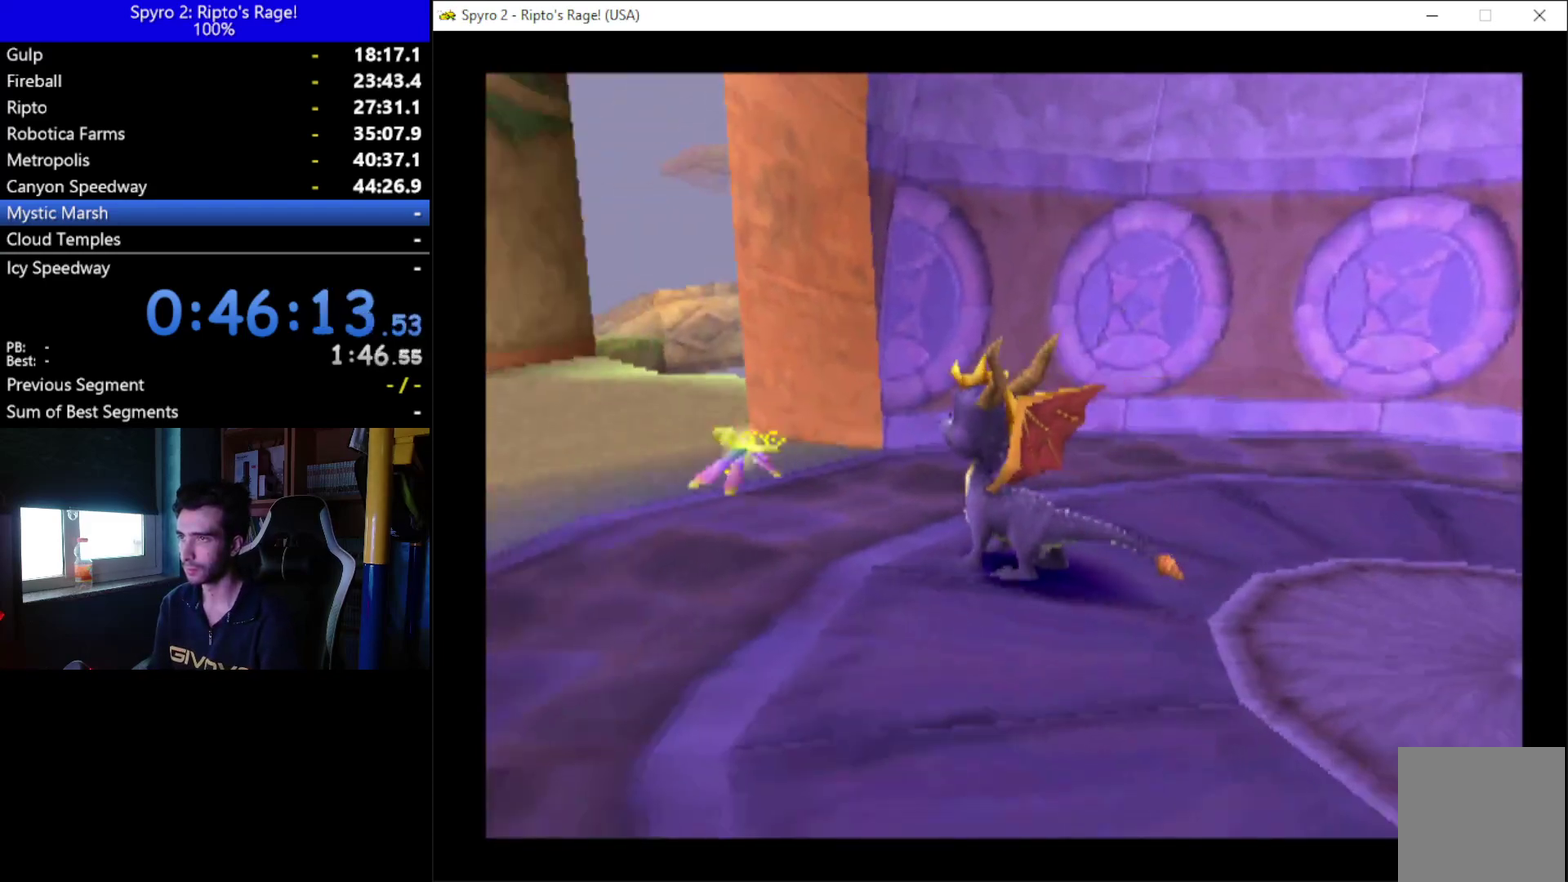
{"buttons": ["X", "DPAD_RIGHT"], "left_stick": "center", "right_stick": "center", "events": [[67, "DPAD_LEFT", "up"], [133, "X", "down"], [433, "DPAD_RIGHT", "down"]]}
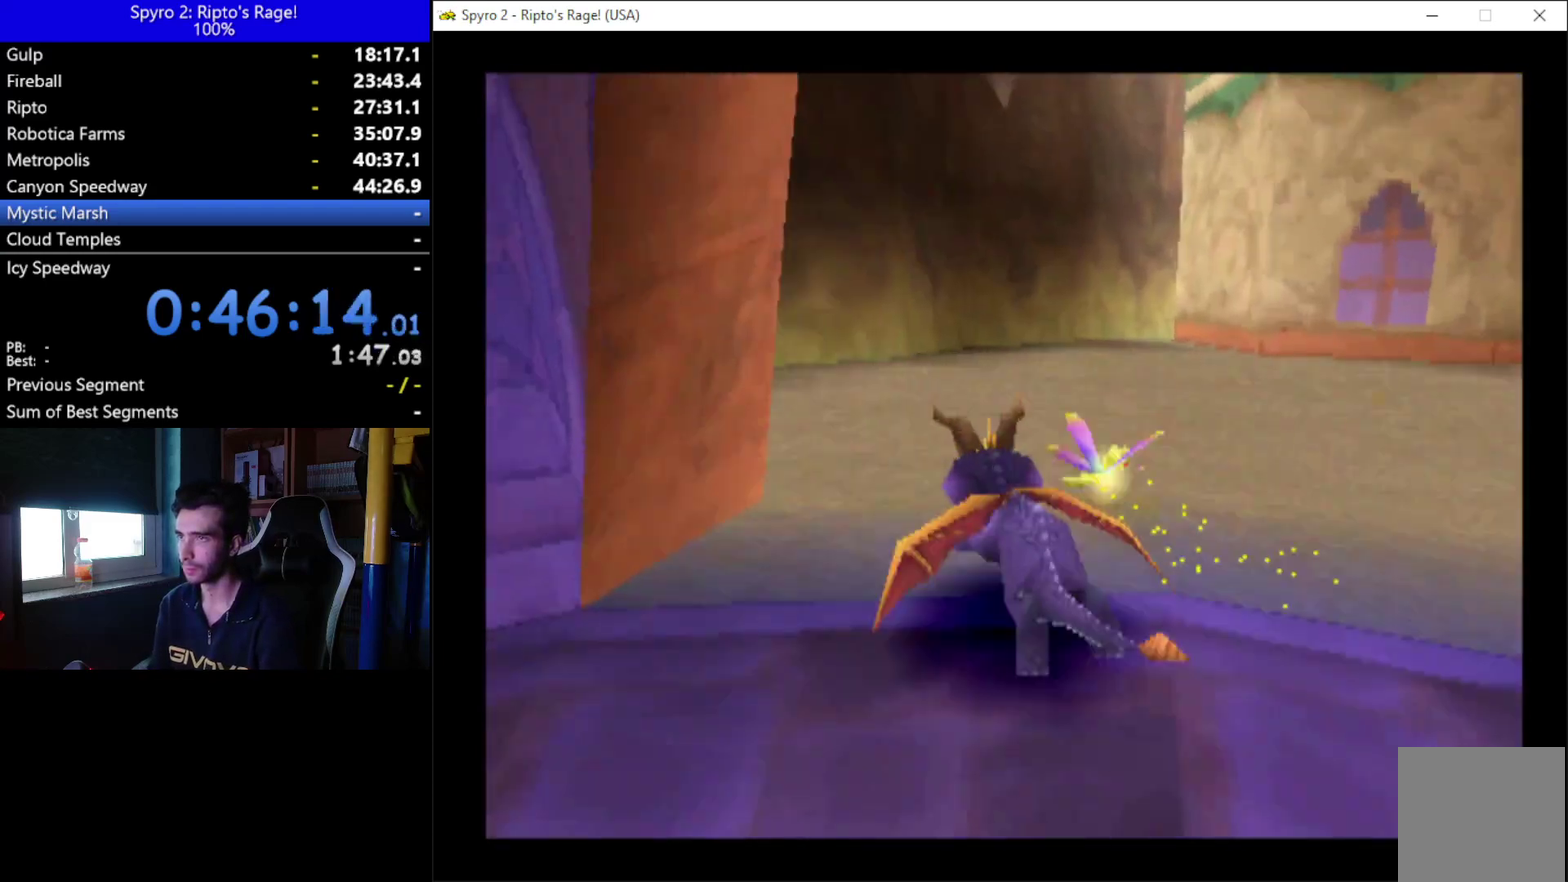
{"buttons": ["X", "DPAD_RIGHT"], "left_stick": "center", "right_stick": "center", "events": []}
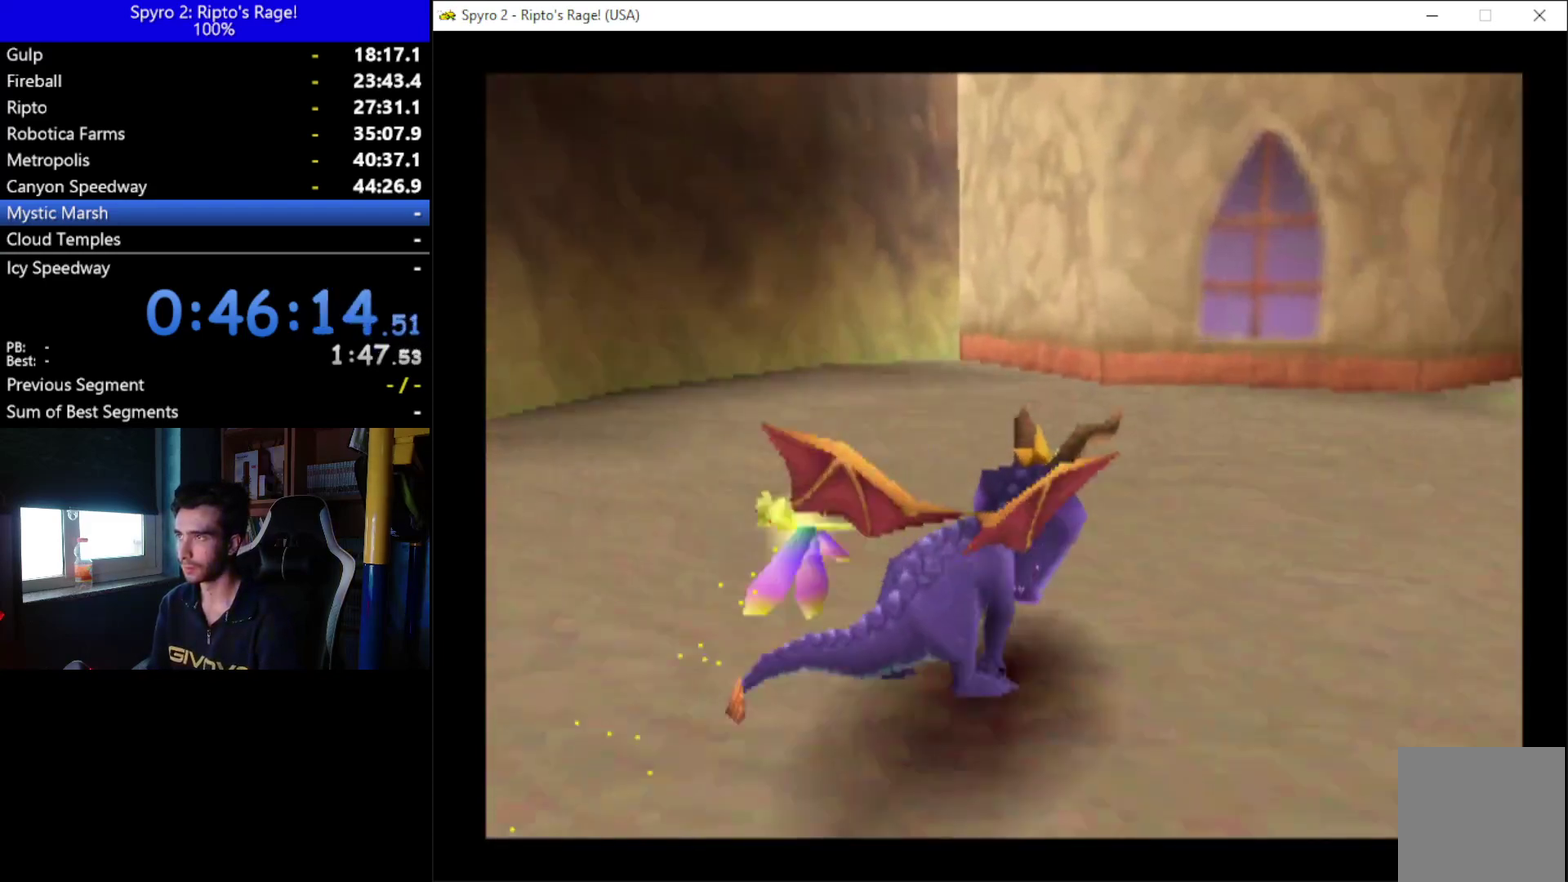
{"buttons": ["X", "DPAD_RIGHT"], "left_stick": "center", "right_stick": "center", "events": [[67, "DPAD_RIGHT", "up"], [467, "DPAD_RIGHT", "down"]]}
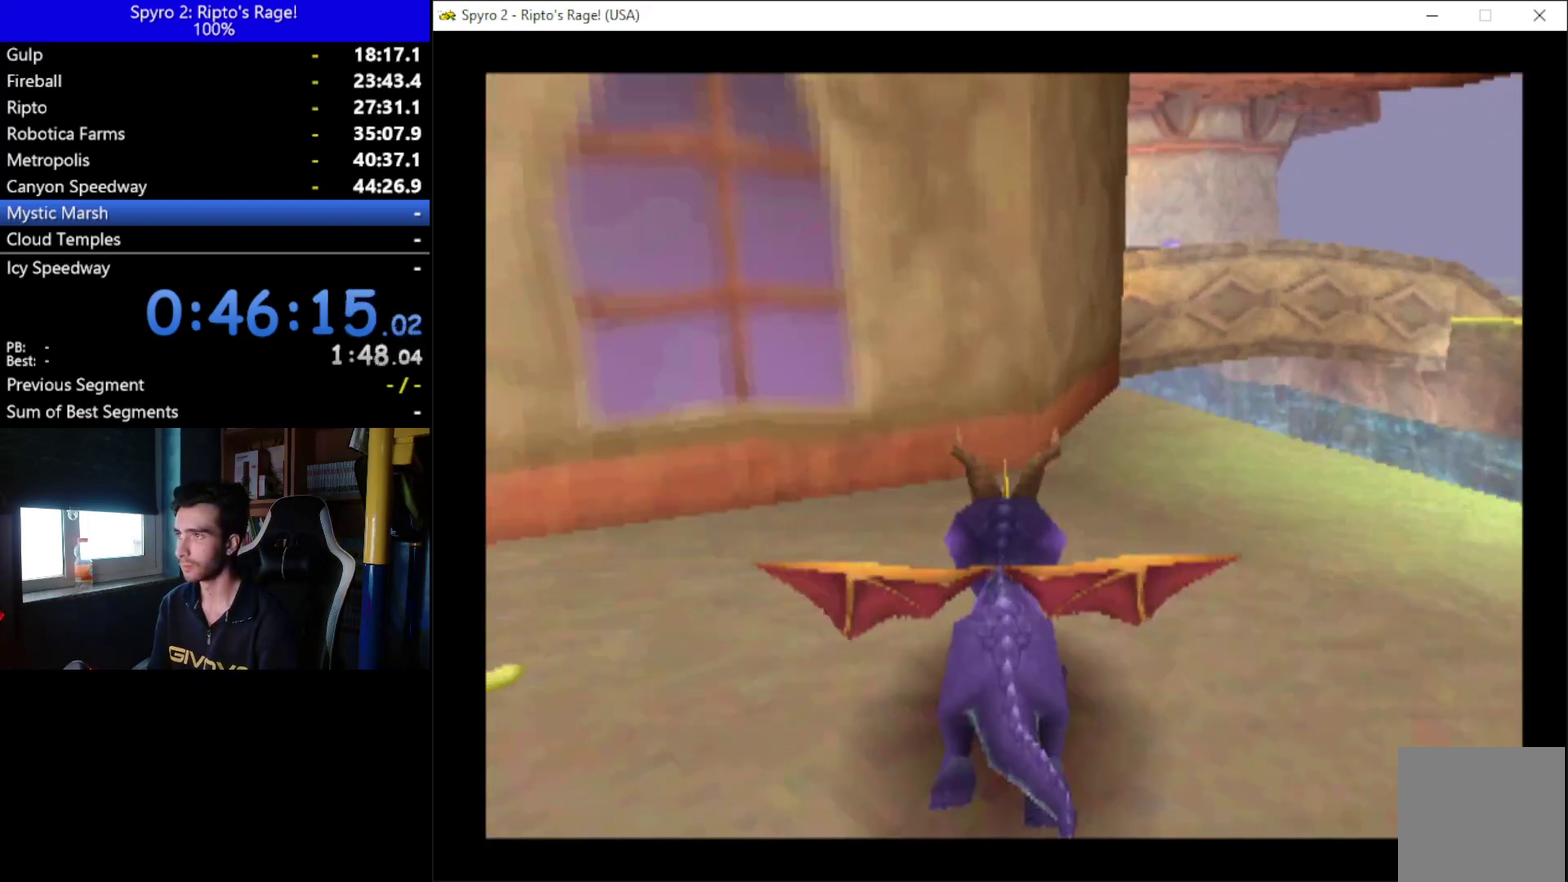
{"buttons": ["A", "X", "DPAD_LEFT"], "left_stick": "center", "right_stick": "center", "events": [[100, "DPAD_RIGHT", "up"], [300, "DPAD_LEFT", "down"], [400, "A", "down"]]}
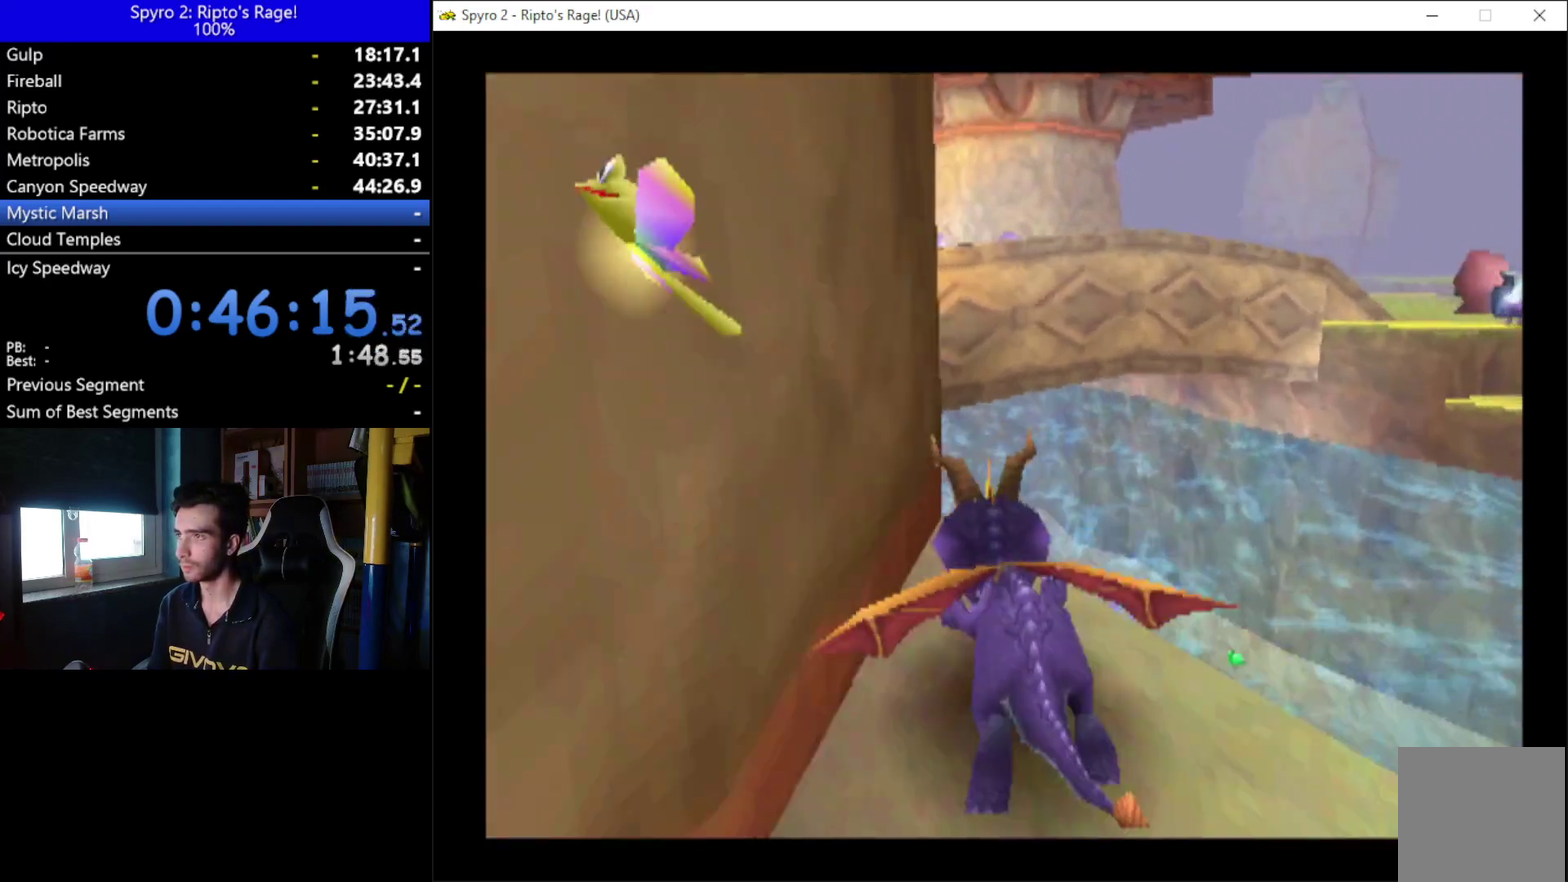
{"buttons": ["A"], "left_stick": "center", "right_stick": "center", "events": [[300, "A", "up"], [300, "X", "up"], [467, "A", "down"], [467, "DPAD_LEFT", "up"]]}
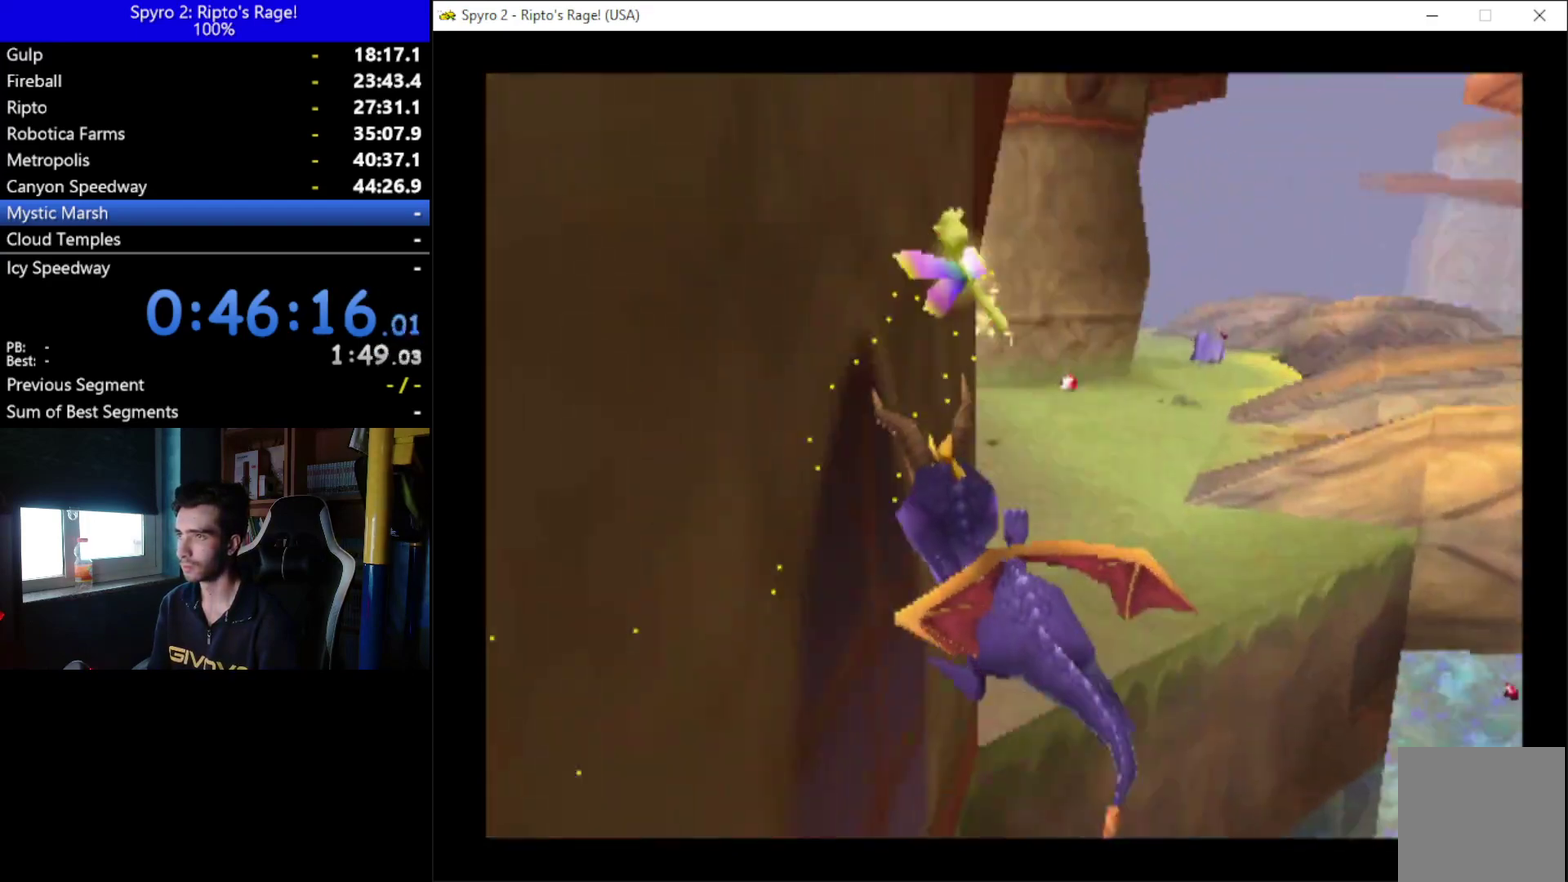
{"buttons": [], "left_stick": "center", "right_stick": "center", "events": [[100, "A", "up"]]}
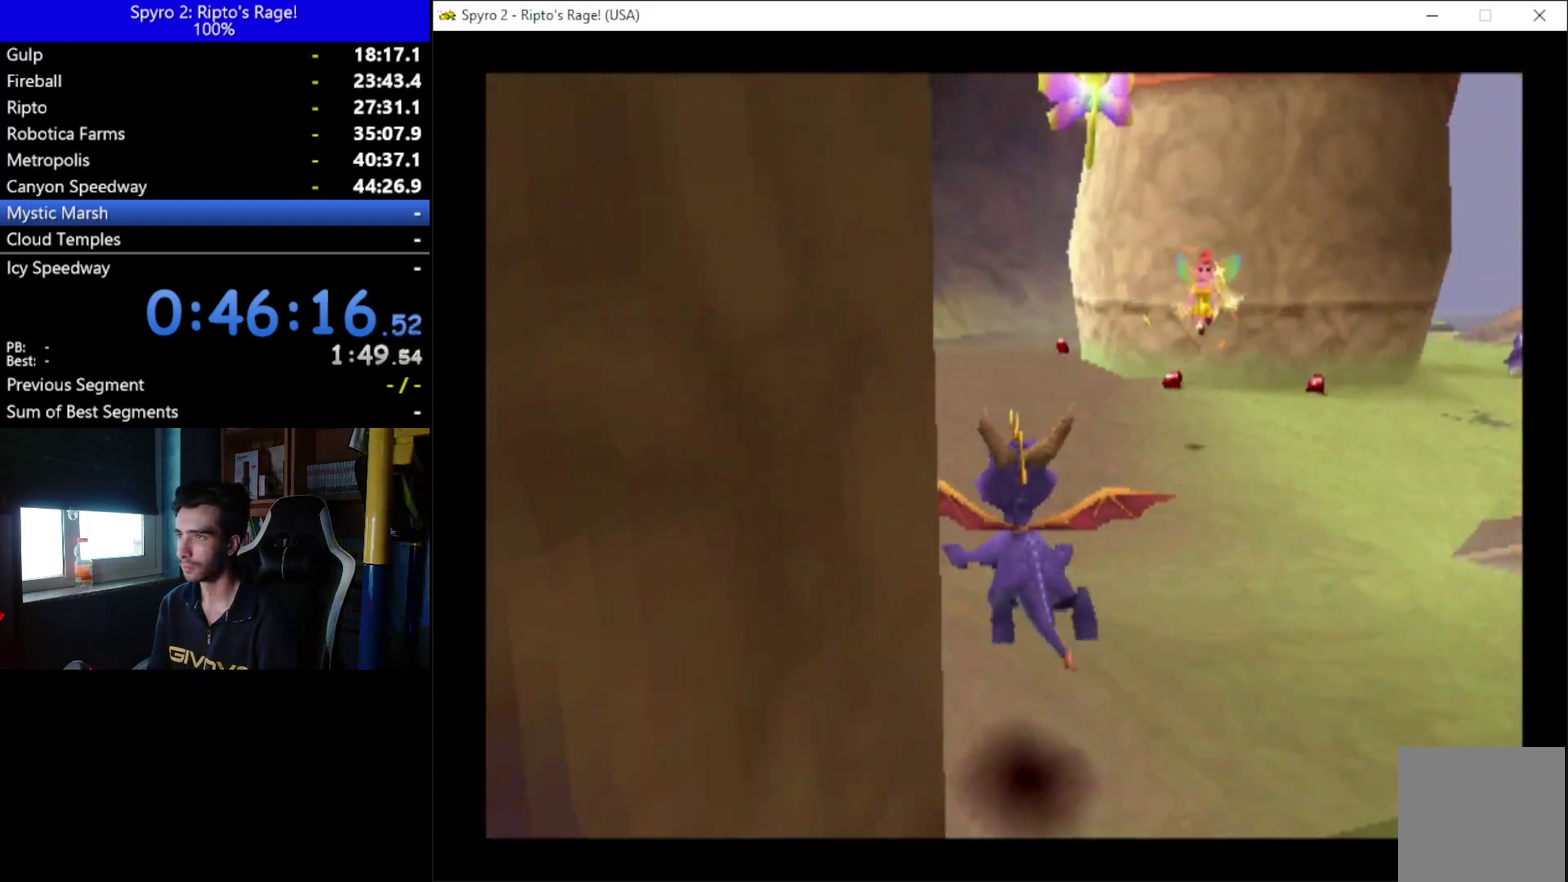
{"buttons": ["X", "DPAD_RIGHT"], "left_stick": "center", "right_stick": "center", "events": [[67, "X", "down"], [167, "DPAD_RIGHT", "down"]]}
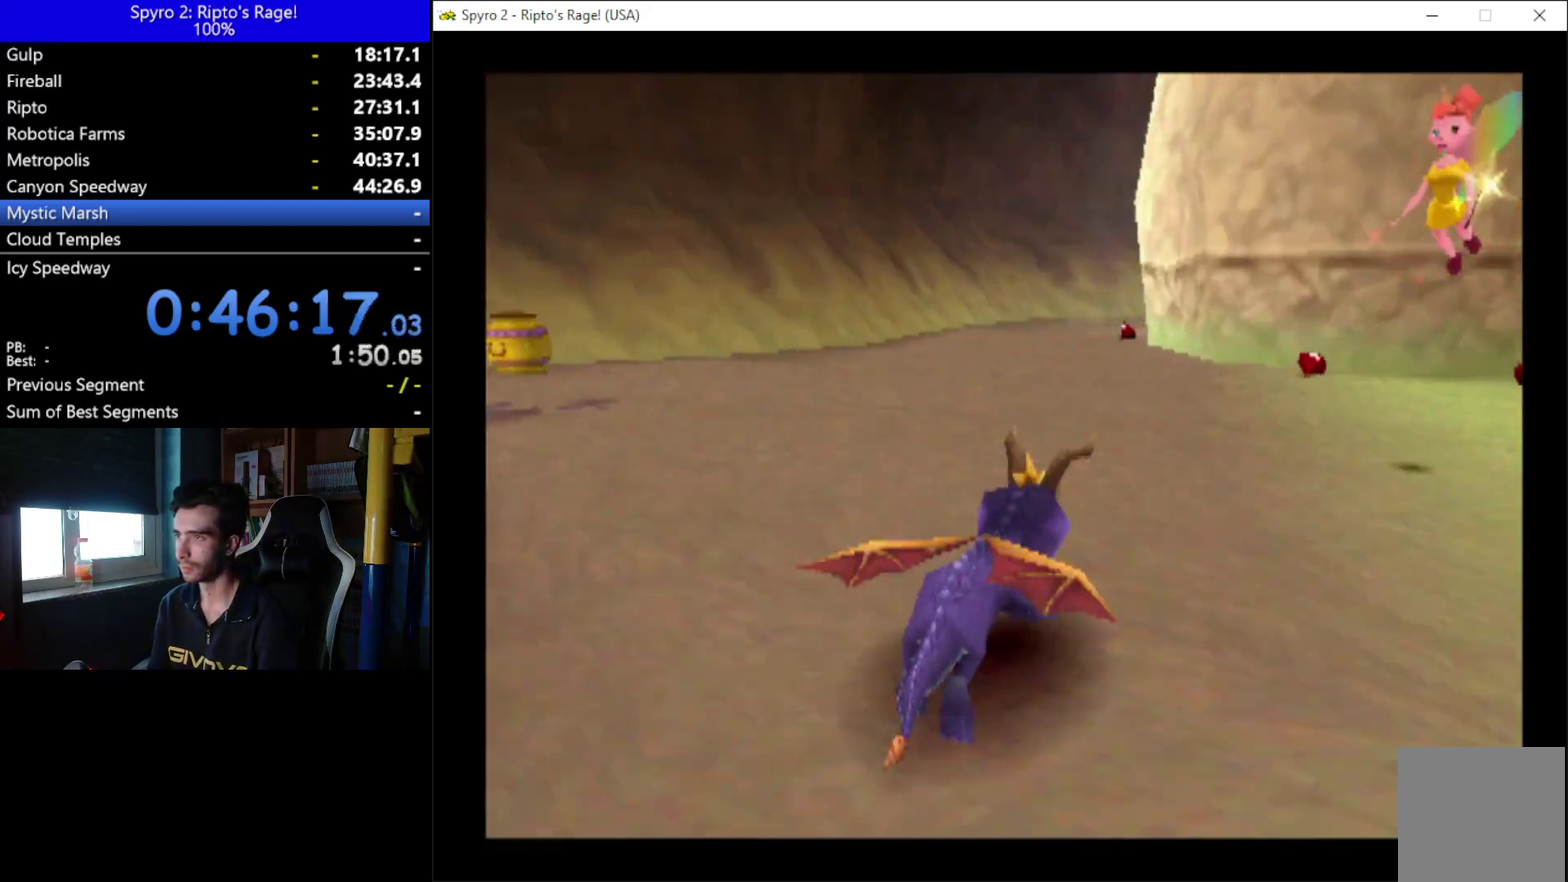
{"buttons": ["DPAD_LEFT"], "left_stick": "center", "right_stick": "center", "events": [[133, "DPAD_RIGHT", "up"], [467, "DPAD_LEFT", "down"], [467, "X", "up"]]}